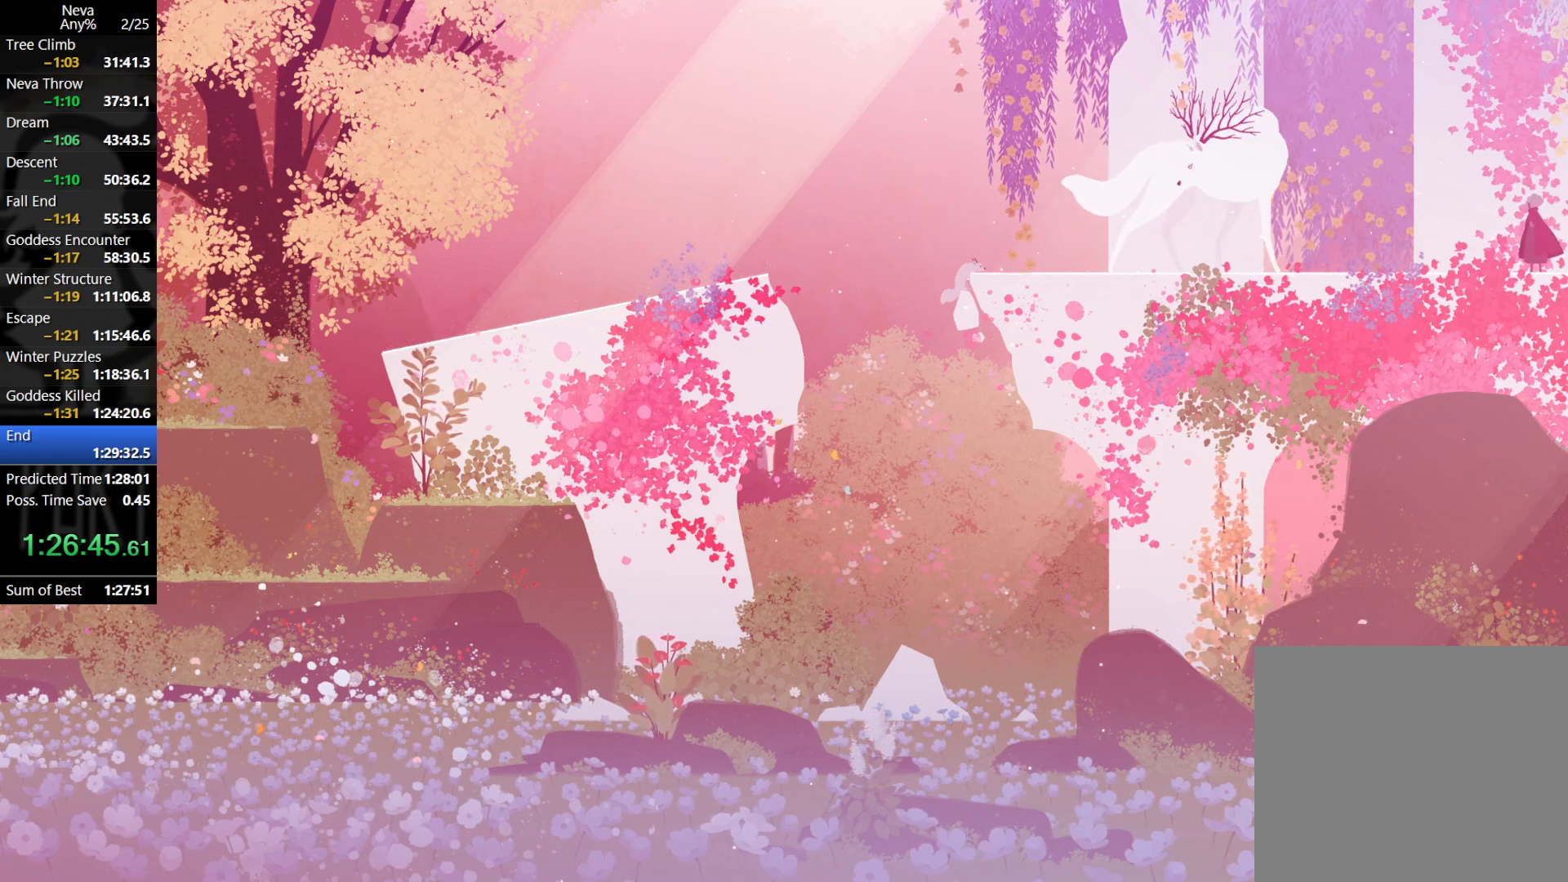
Gameplay with a controller (PlayStation layout); each line is a JSON object with the inputs held at the frame after it. "events" lists button and stick changes between this image and that frame as [ms after this image, input, new state], when the widget could be followed in between. Not read: right_stick.
{"buttons": [], "left_stick": "right", "events": []}
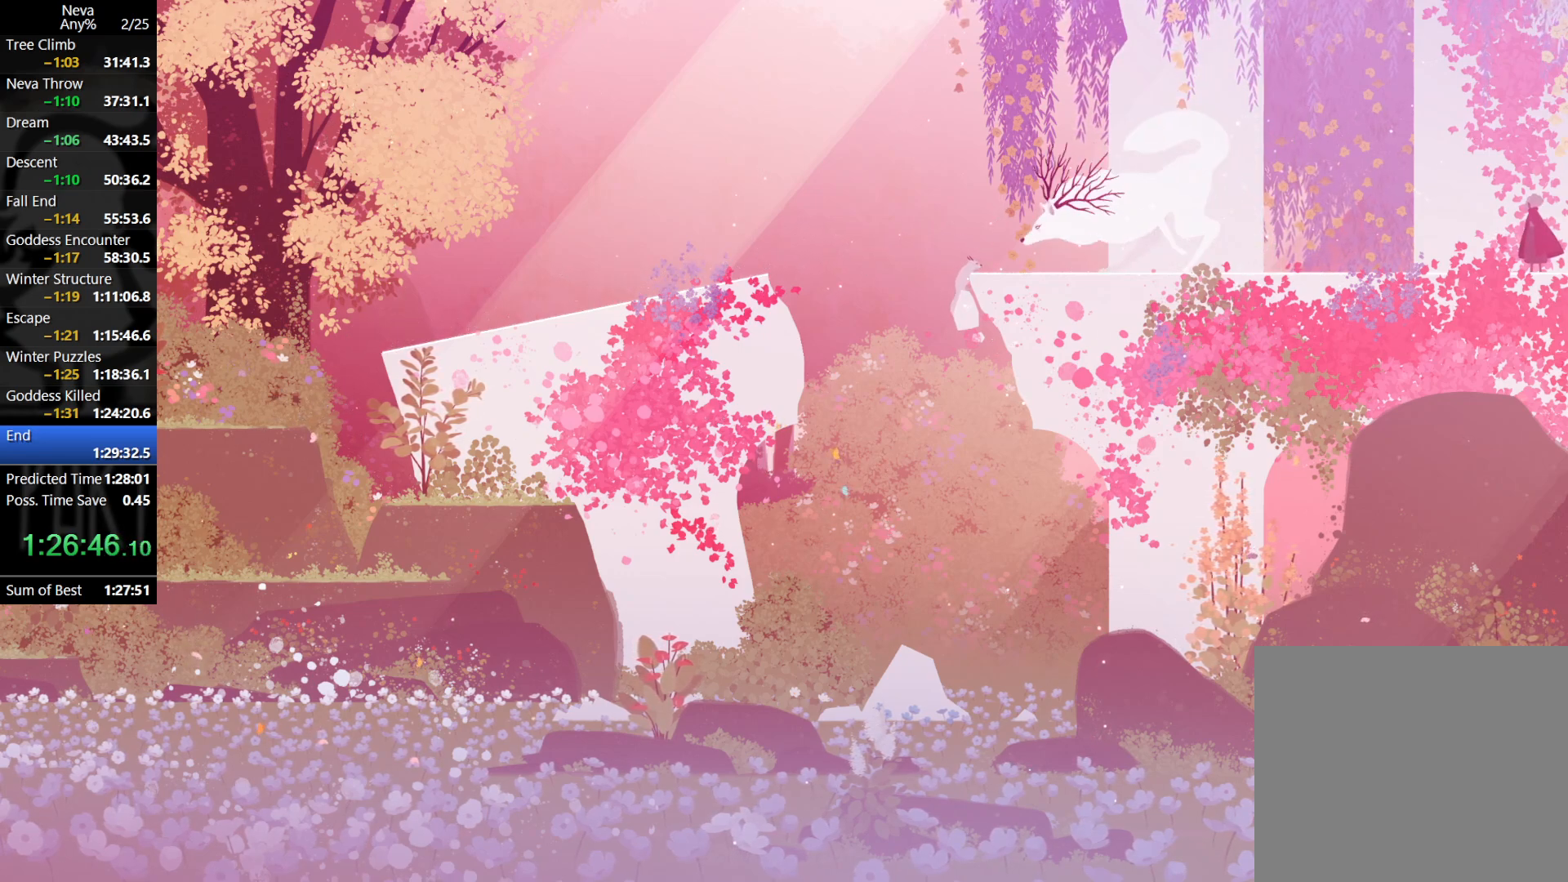
{"buttons": [], "left_stick": "right", "events": []}
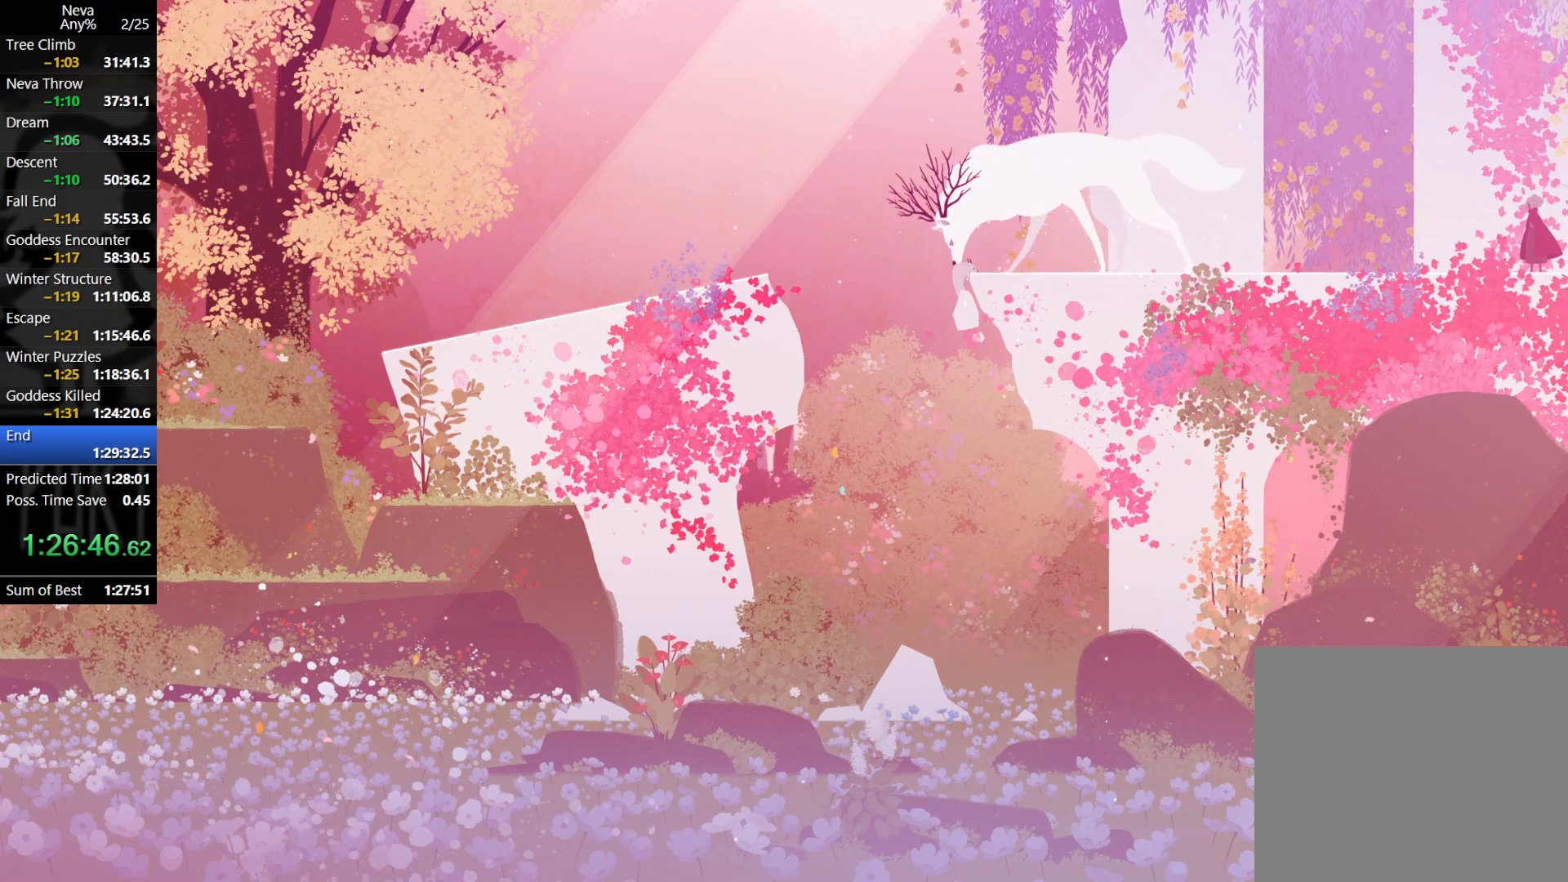
{"buttons": [], "left_stick": "right", "events": []}
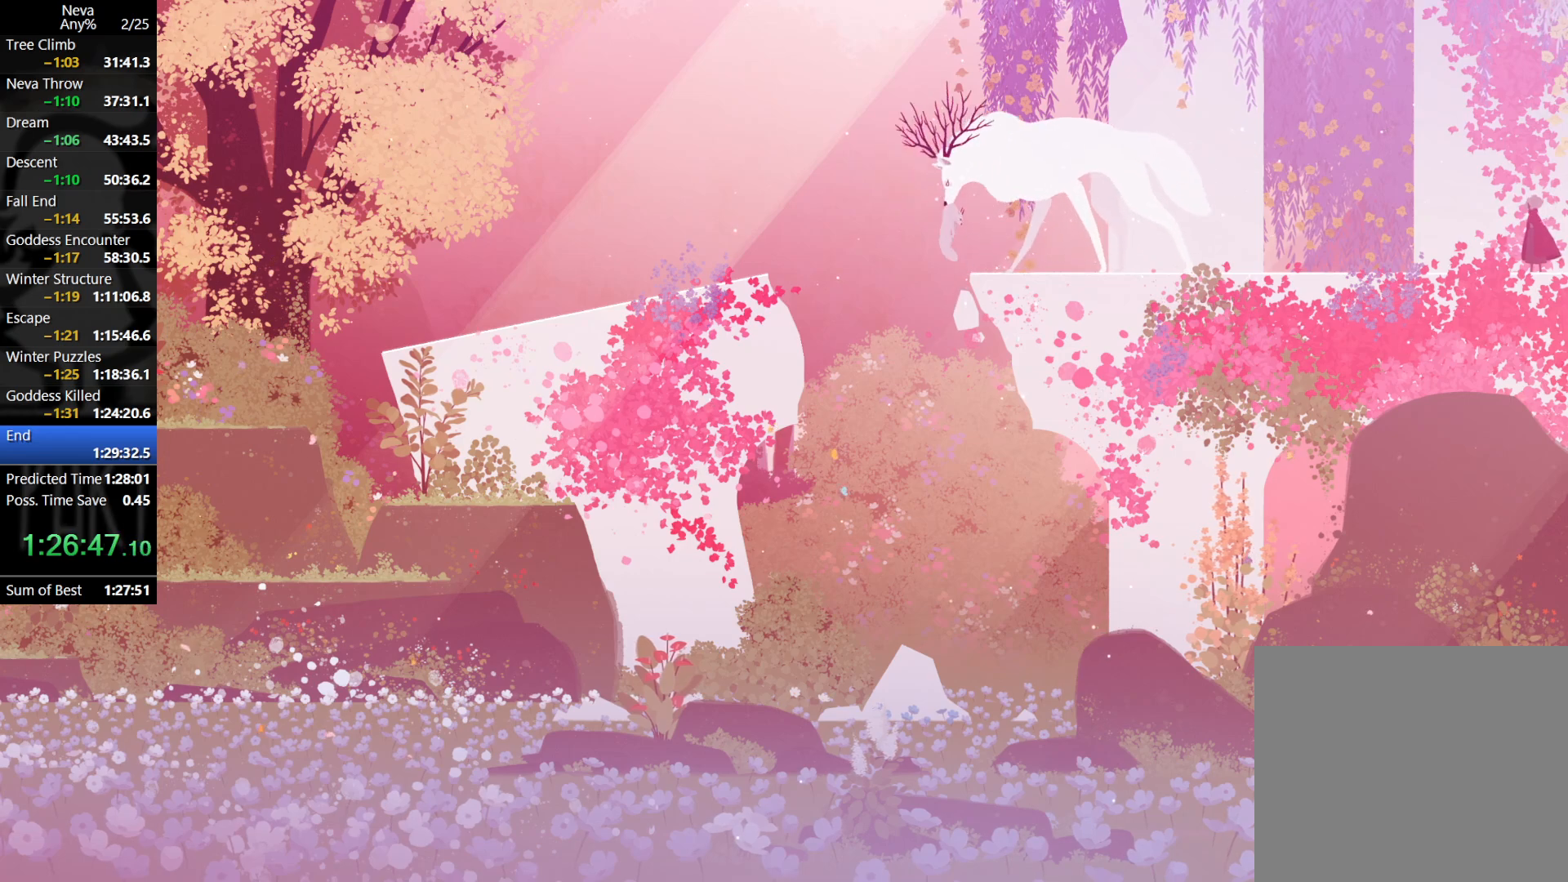
{"buttons": [], "left_stick": "right", "events": []}
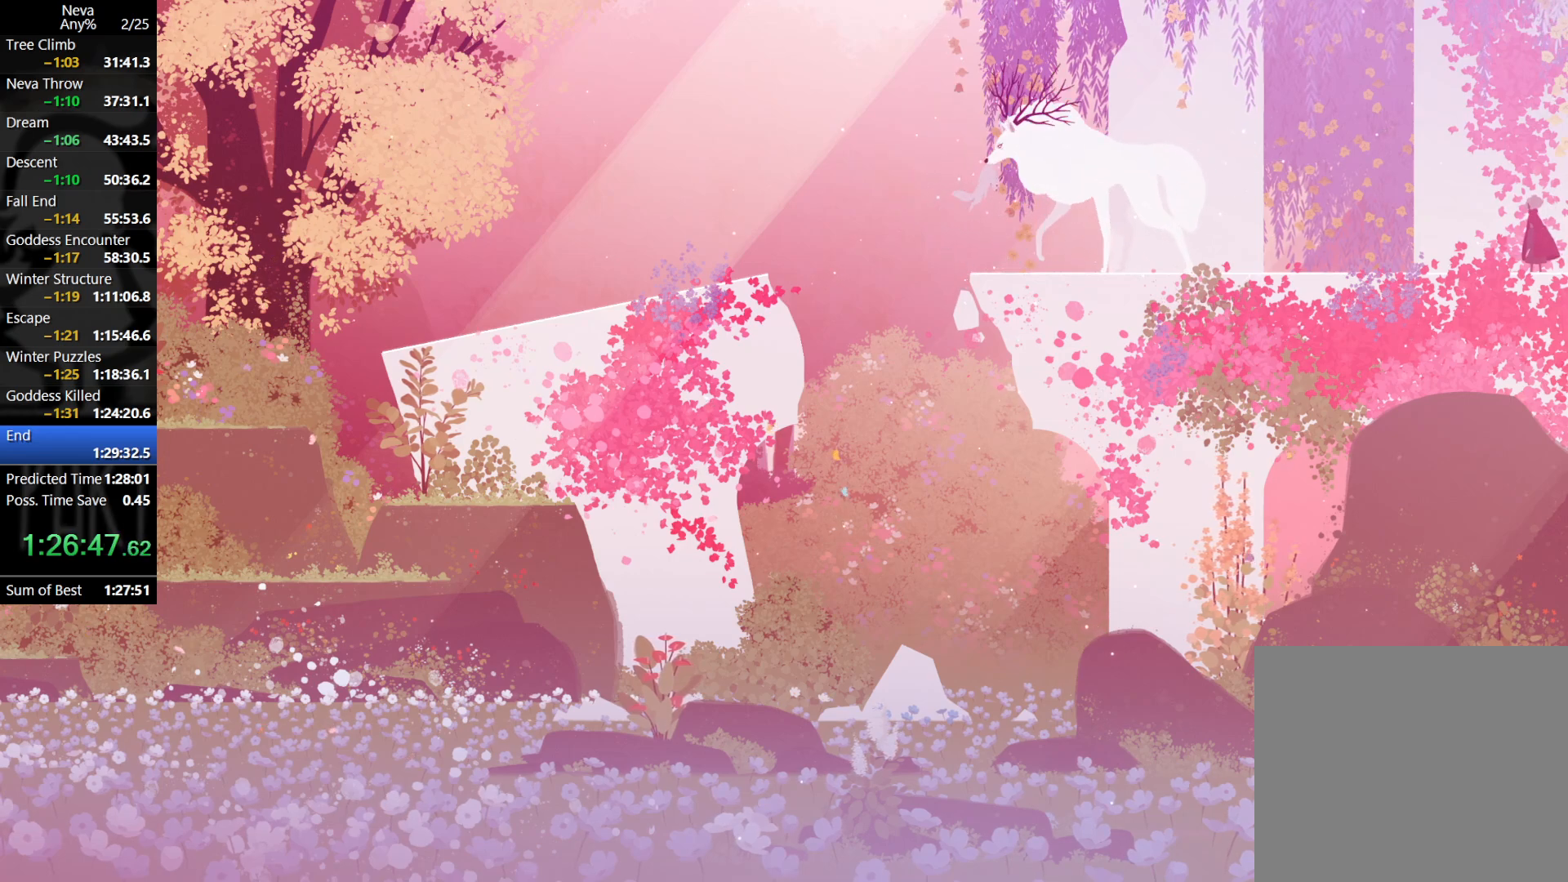
{"buttons": [], "left_stick": "right", "events": []}
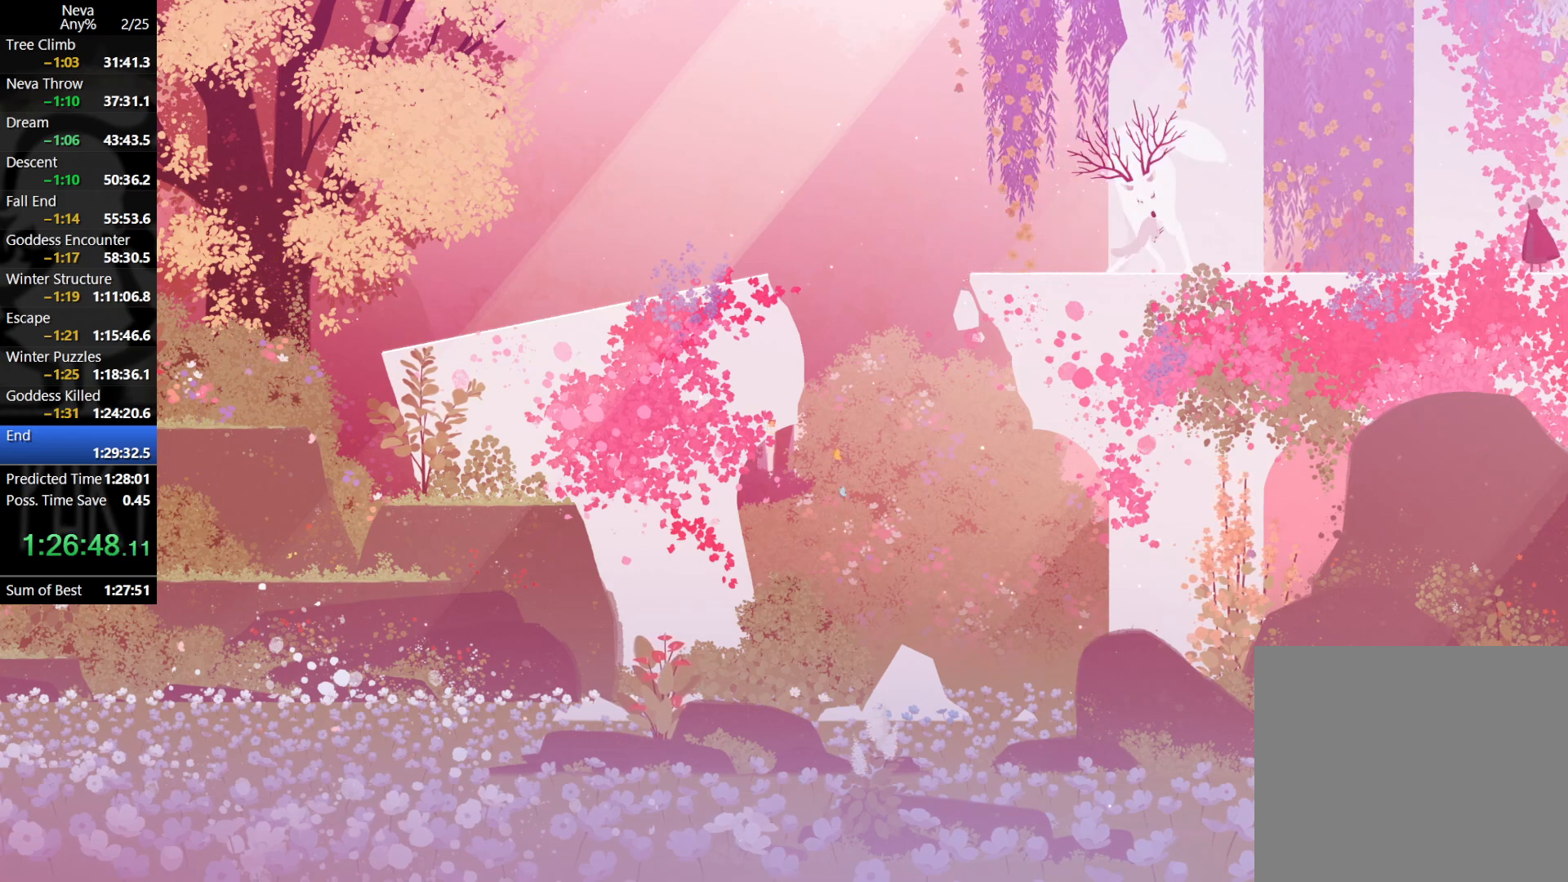
{"buttons": [], "left_stick": "right", "events": []}
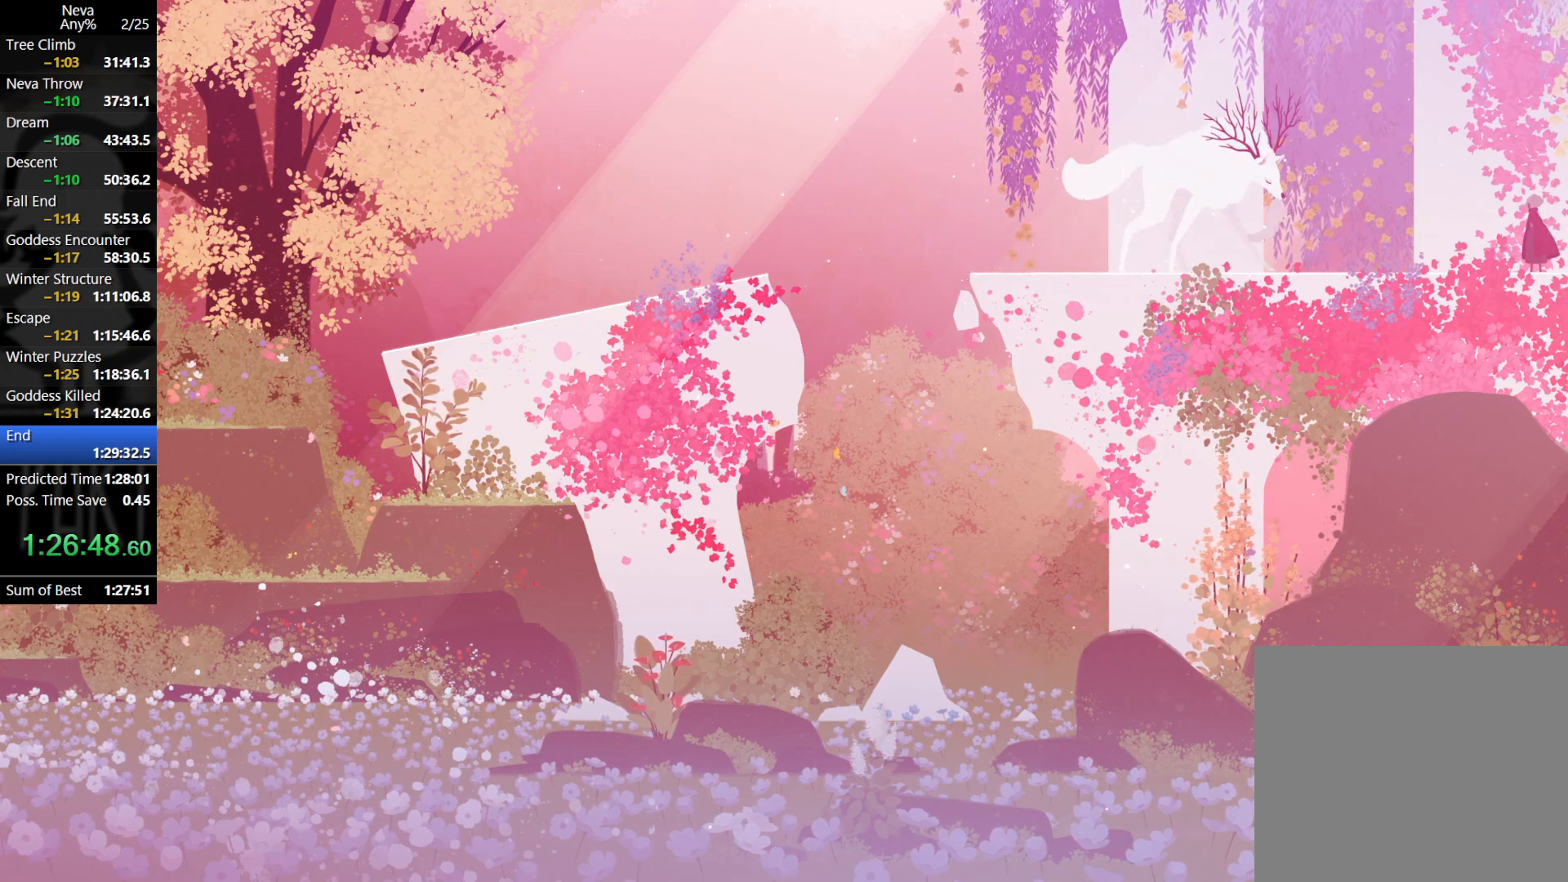
{"buttons": [], "left_stick": "right", "events": []}
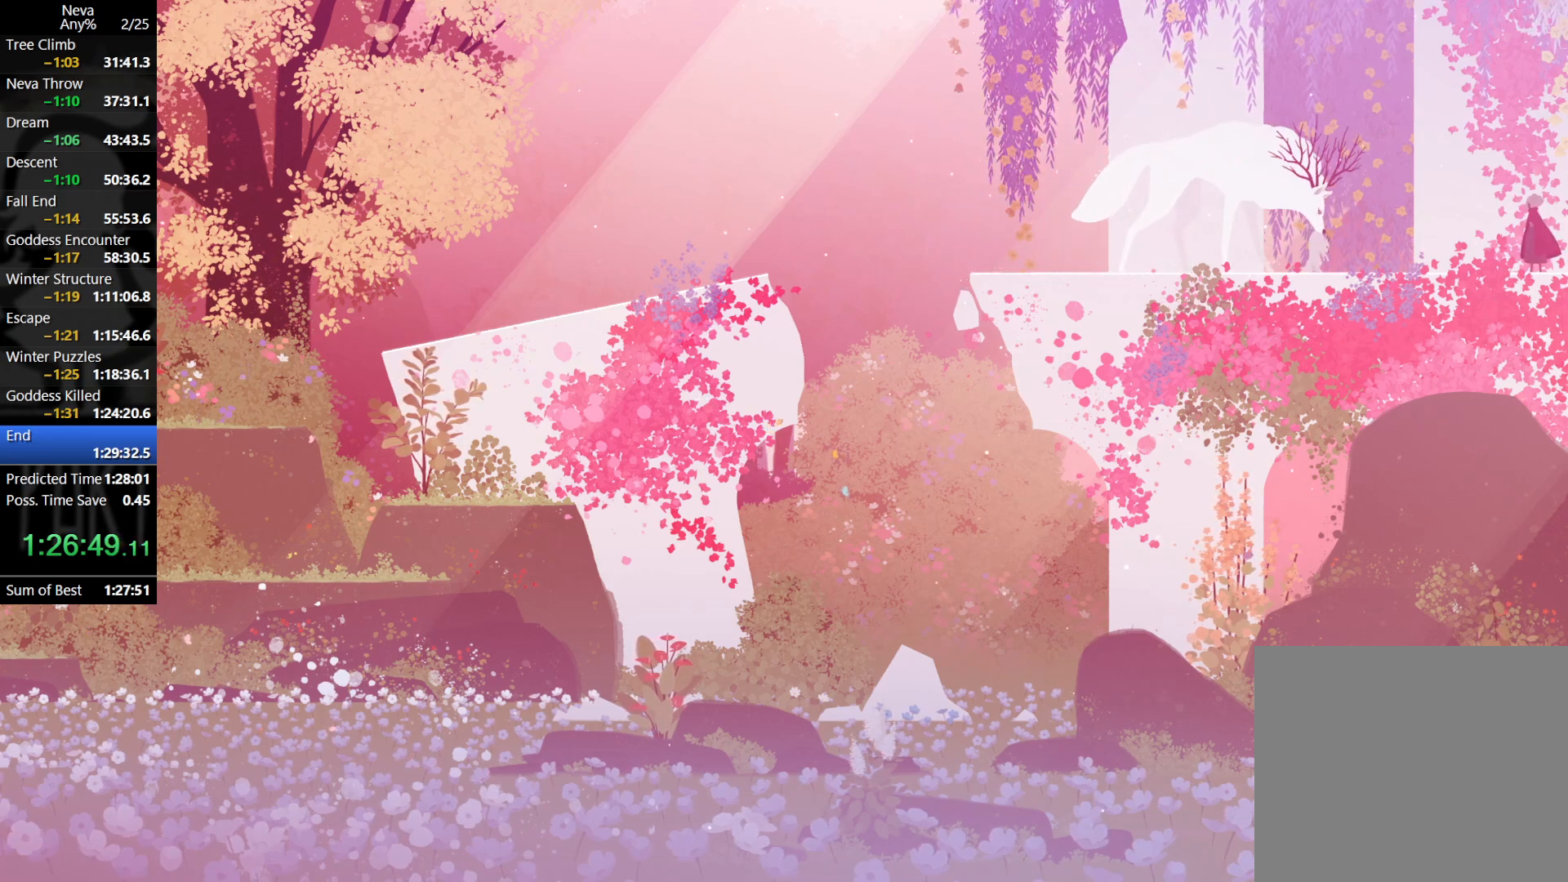
{"buttons": [], "left_stick": "right", "events": []}
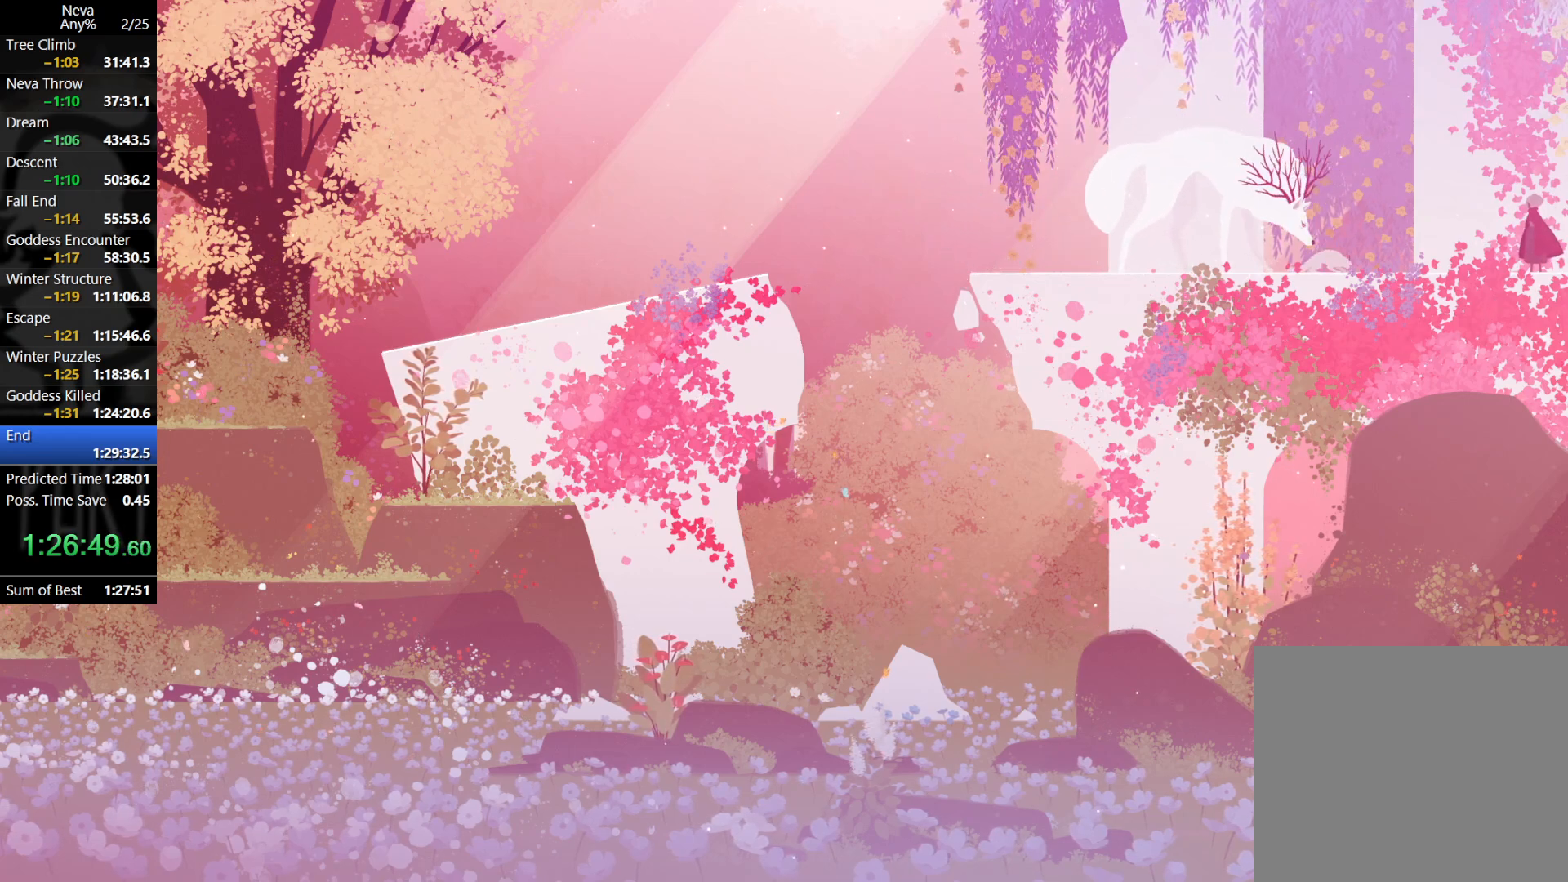
{"buttons": [], "left_stick": "right", "events": []}
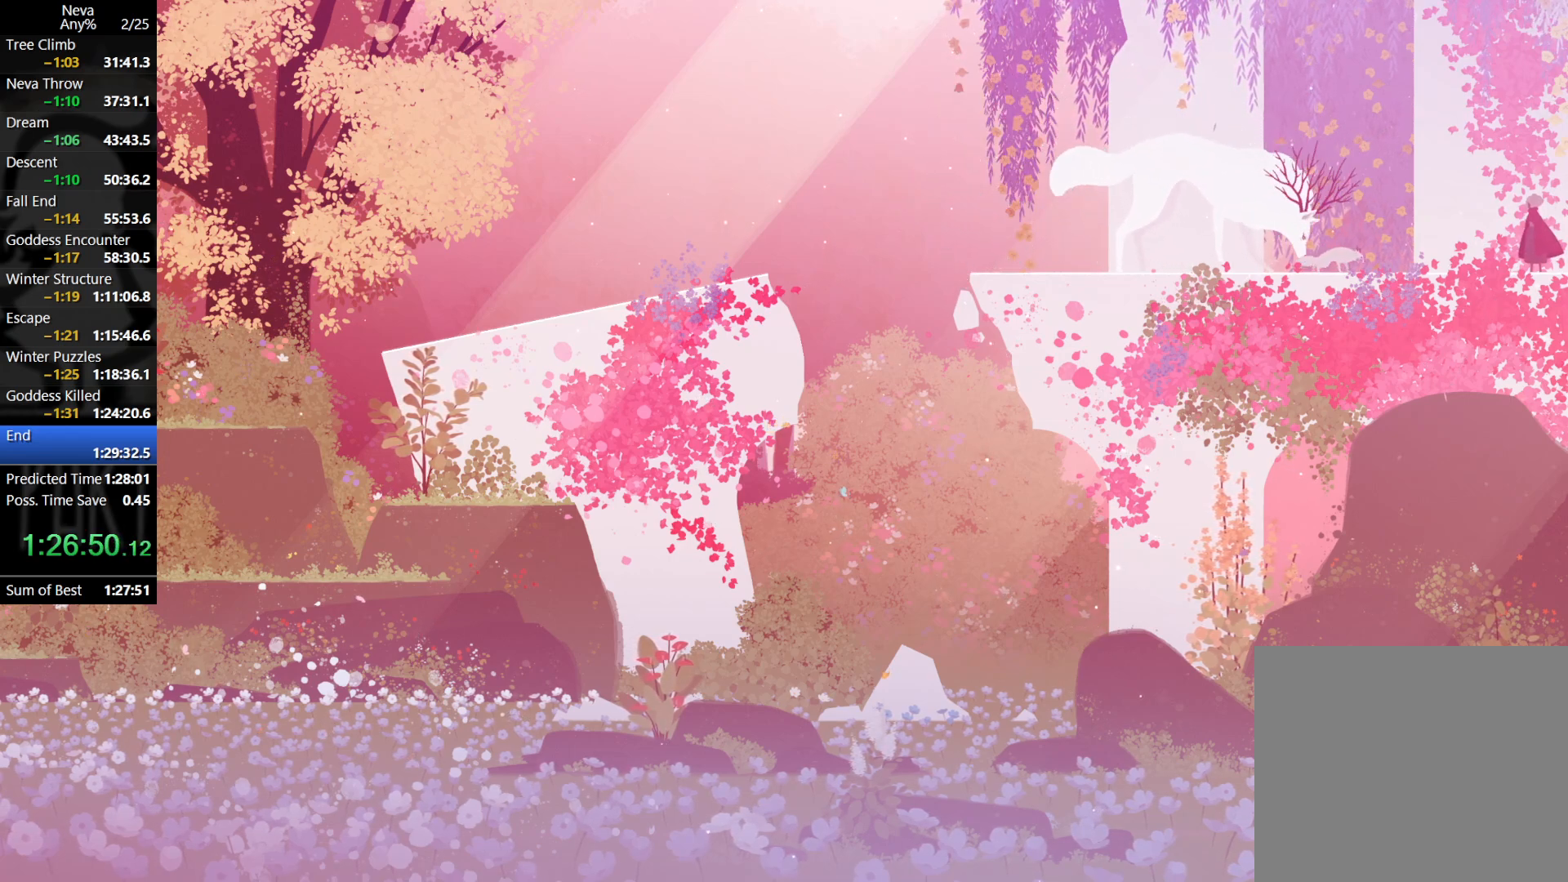
{"buttons": [], "left_stick": "right", "events": []}
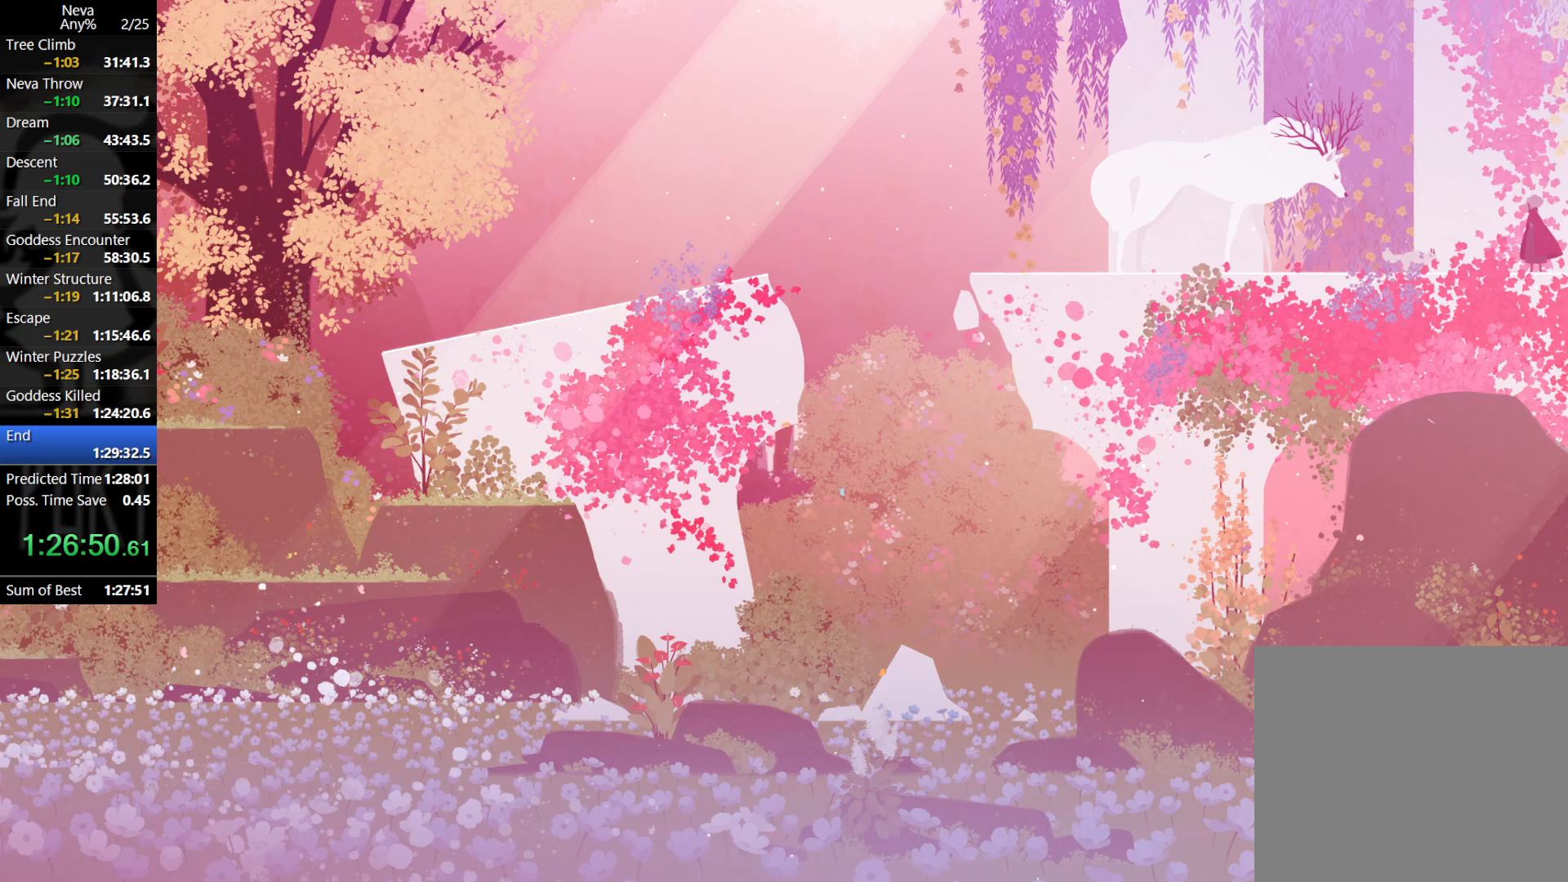
{"buttons": [], "left_stick": "right", "events": []}
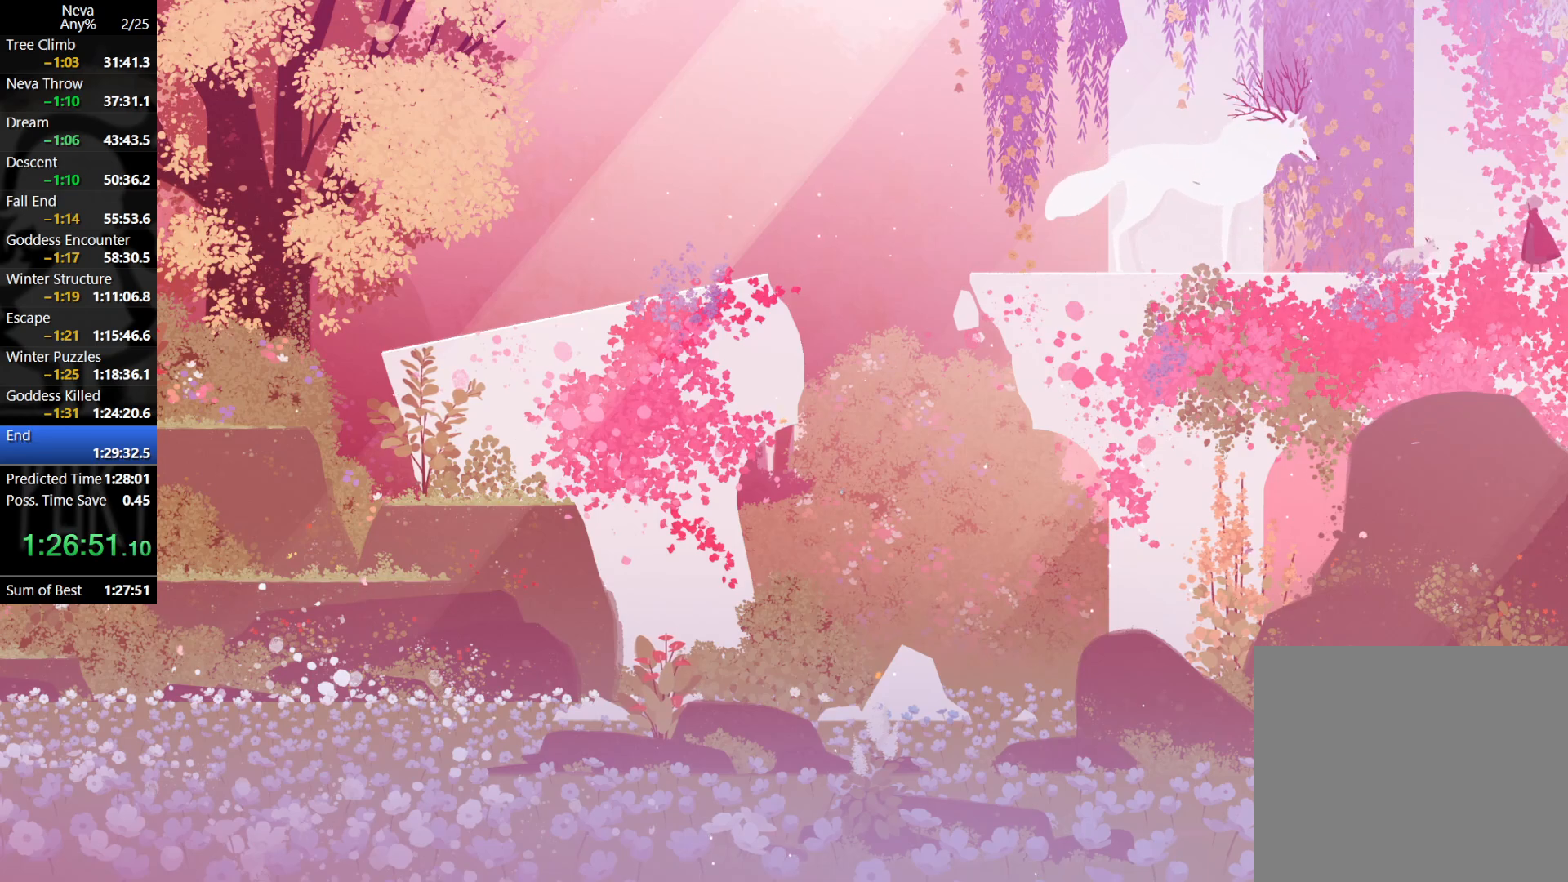
{"buttons": [], "left_stick": "right", "events": []}
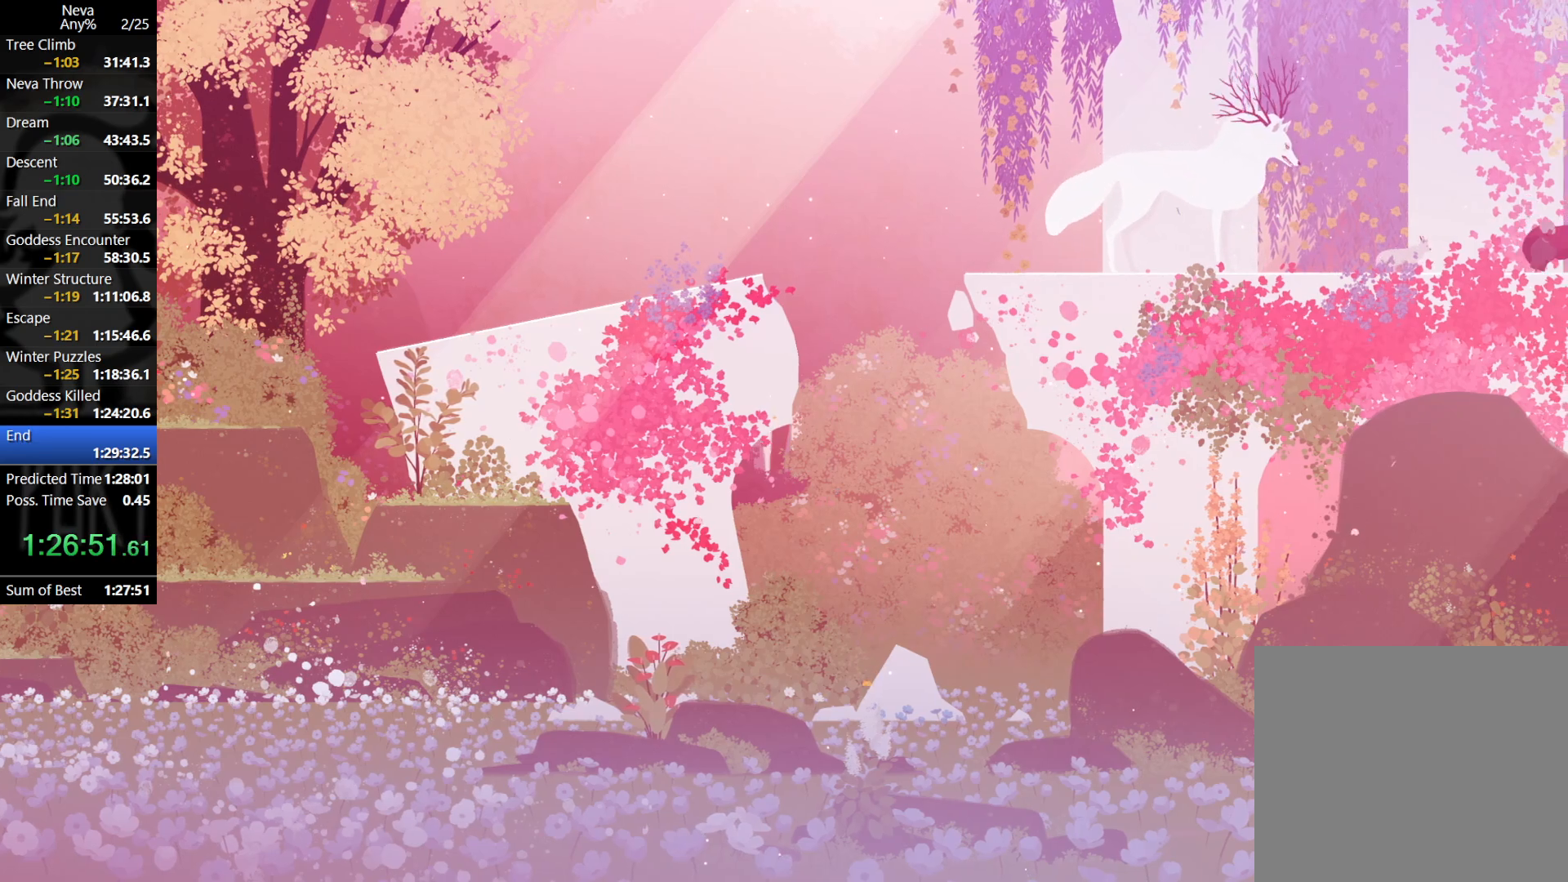
{"buttons": [], "left_stick": "right", "events": [[183, "CROSS", "down"], [233, "CIRCLE", "down"], [317, "CIRCLE", "up"], [367, "CROSS", "up"]]}
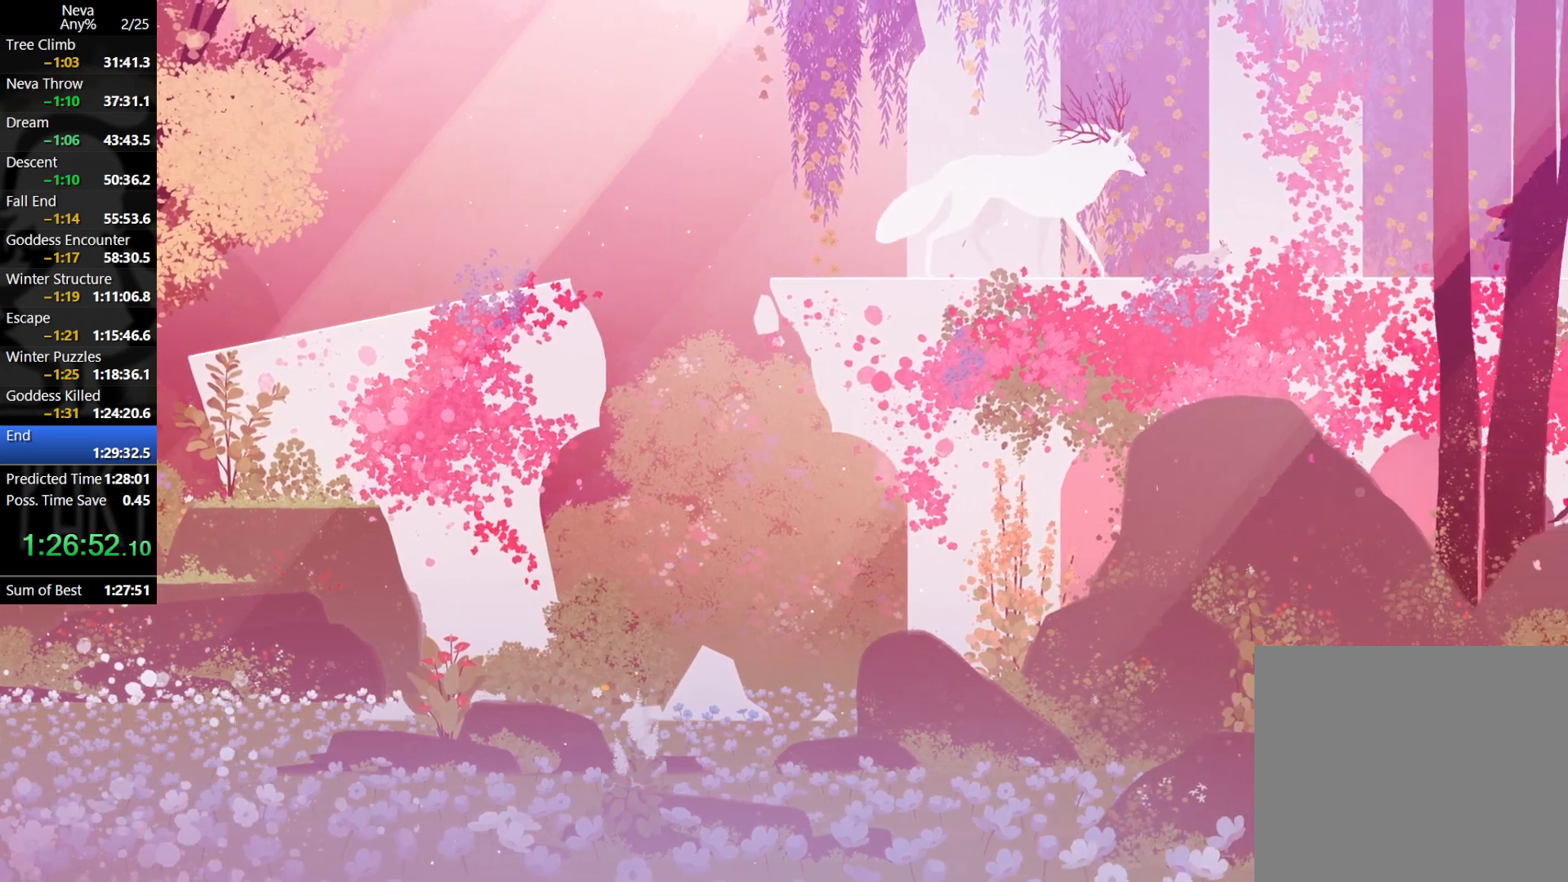
{"buttons": ["CROSS", "CIRCLE"], "left_stick": "right", "events": [[400, "CROSS", "down"], [417, "CIRCLE", "down"]]}
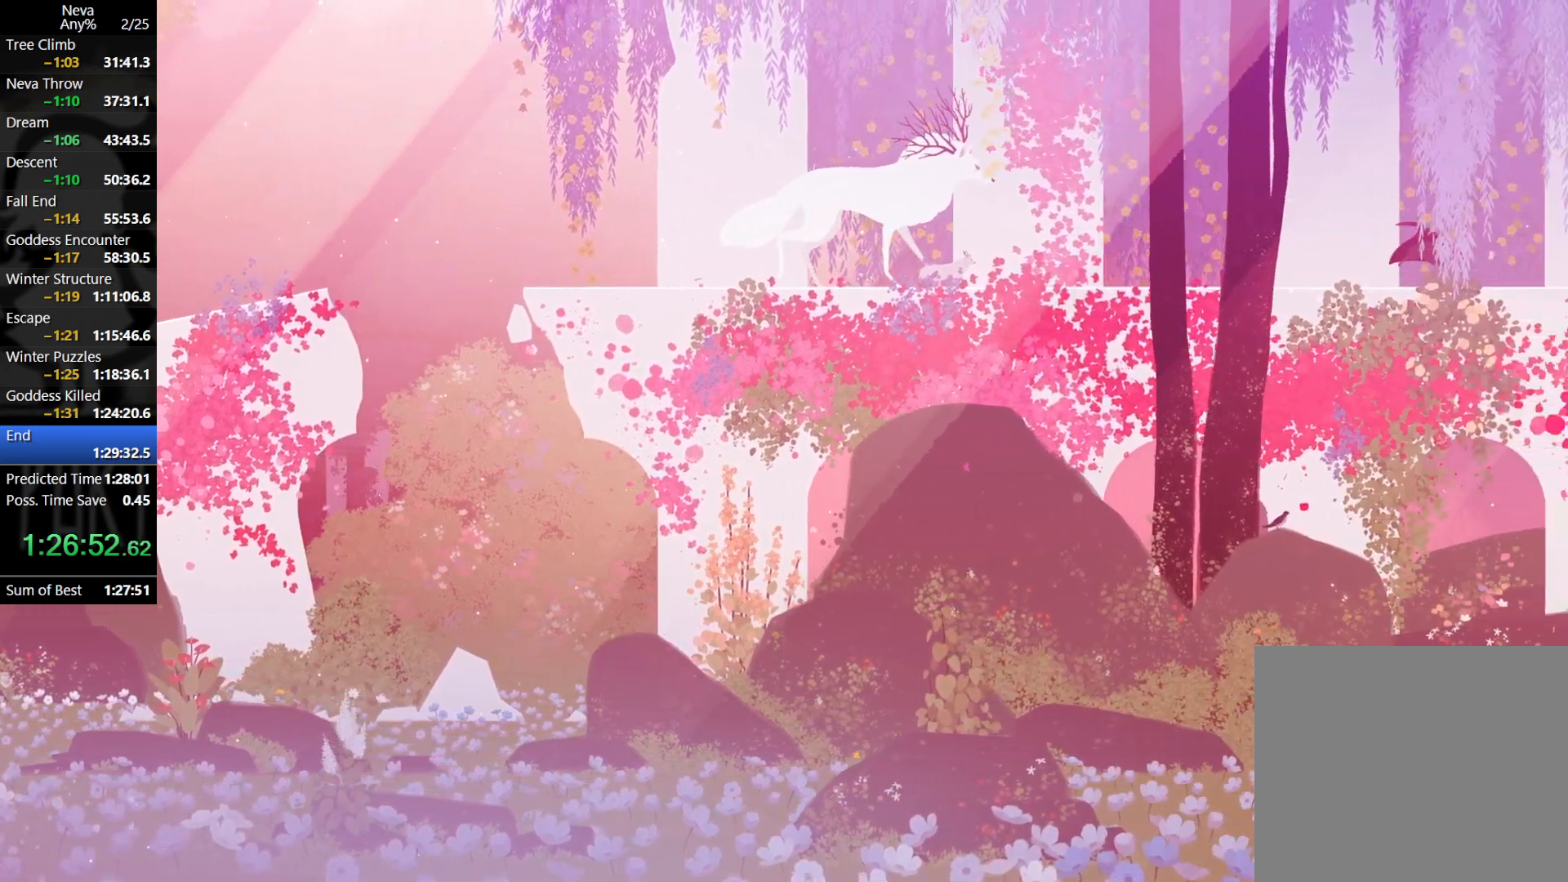
{"buttons": [], "left_stick": "right", "events": [[50, "CIRCLE", "up"], [83, "CROSS", "up"]]}
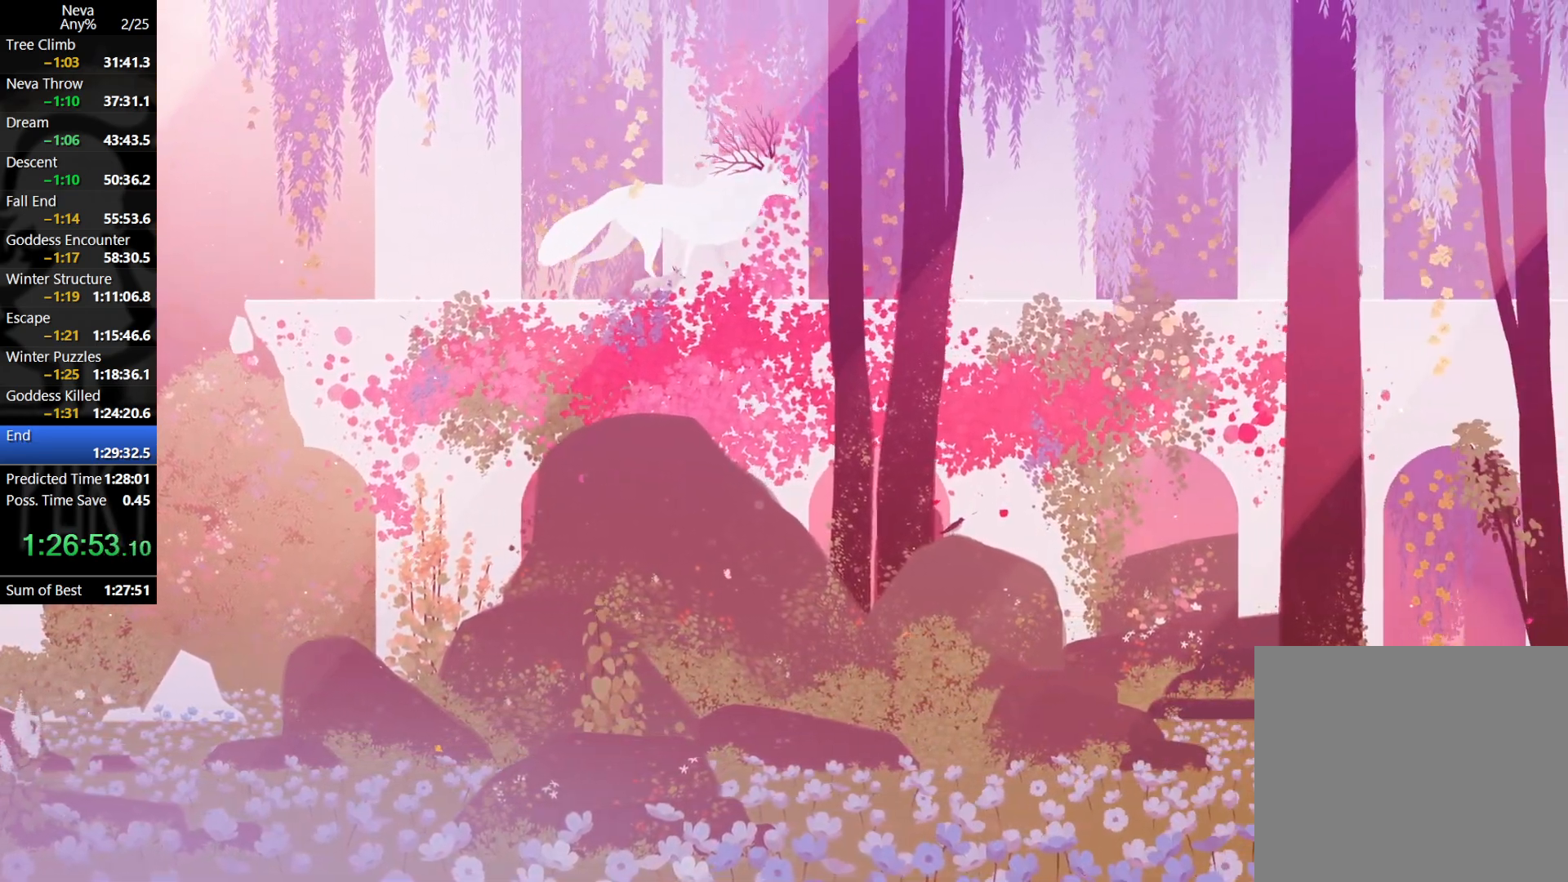
{"buttons": [], "left_stick": "right", "events": [[33, "CROSS", "down"], [67, "CIRCLE", "down"], [183, "CIRCLE", "up"], [233, "CROSS", "up"]]}
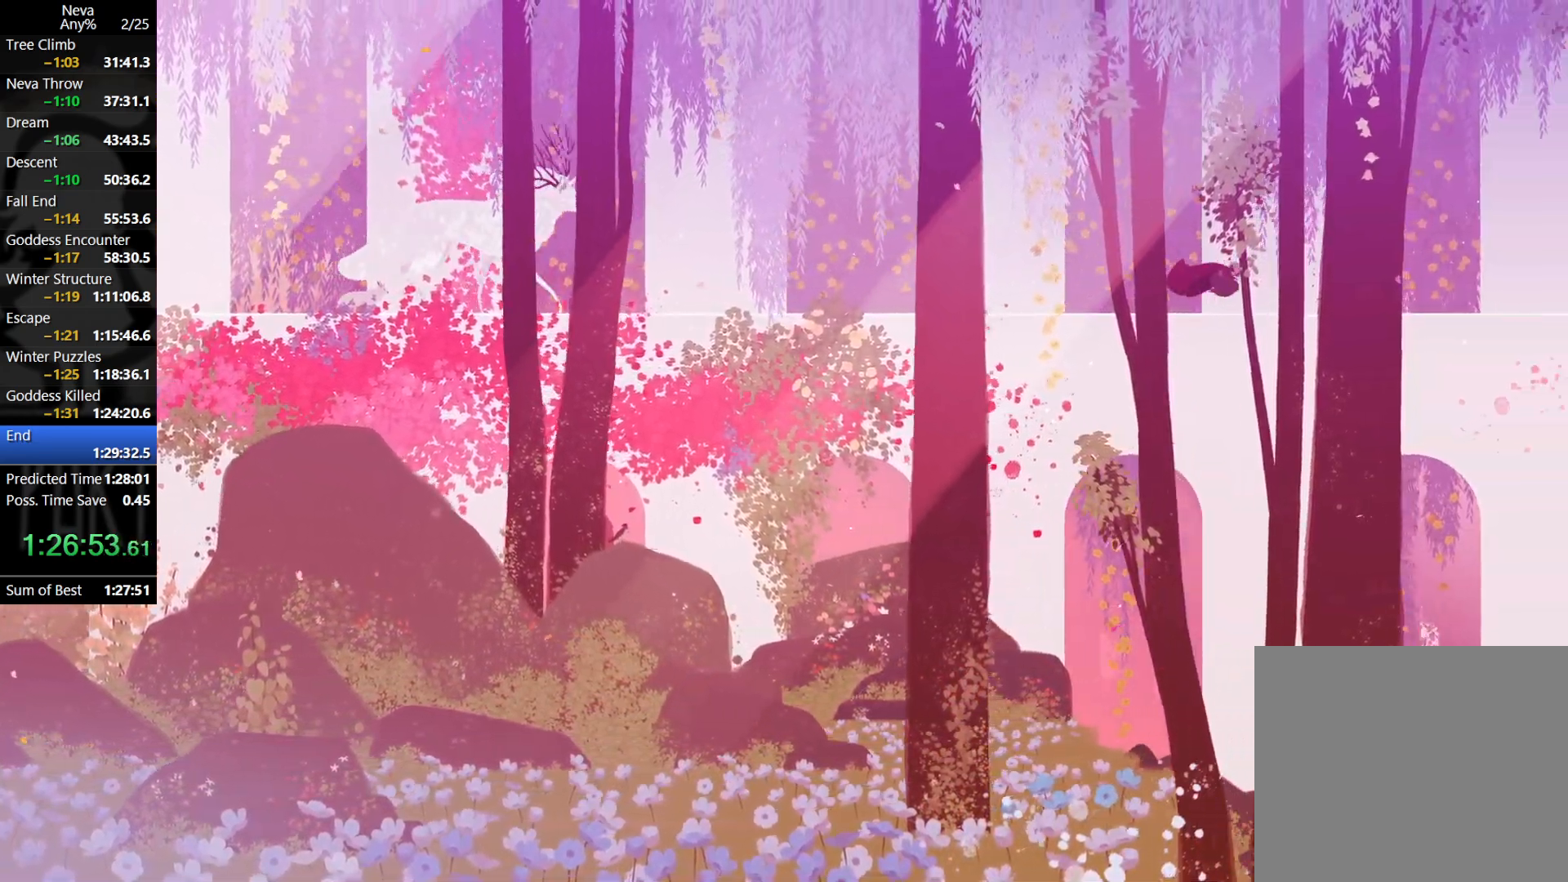
{"buttons": ["CROSS"], "left_stick": "right", "events": [[317, "CROSS", "down"], [333, "CIRCLE", "down"], [483, "CIRCLE", "up"]]}
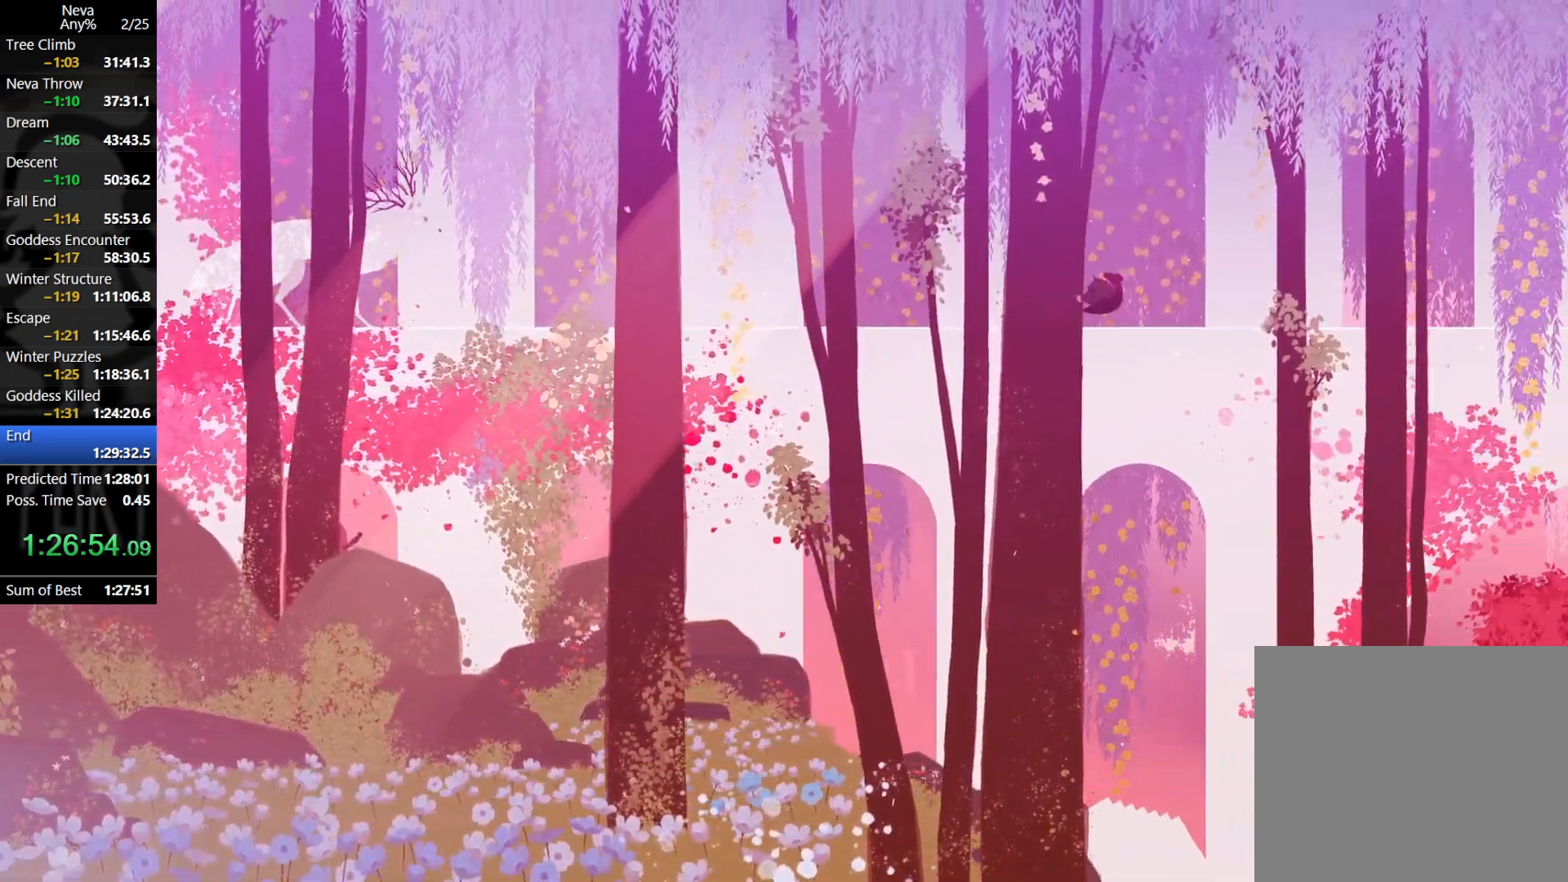
{"buttons": ["CROSS"], "left_stick": "right", "events": [[33, "CROSS", "up"], [500, "CROSS", "down"]]}
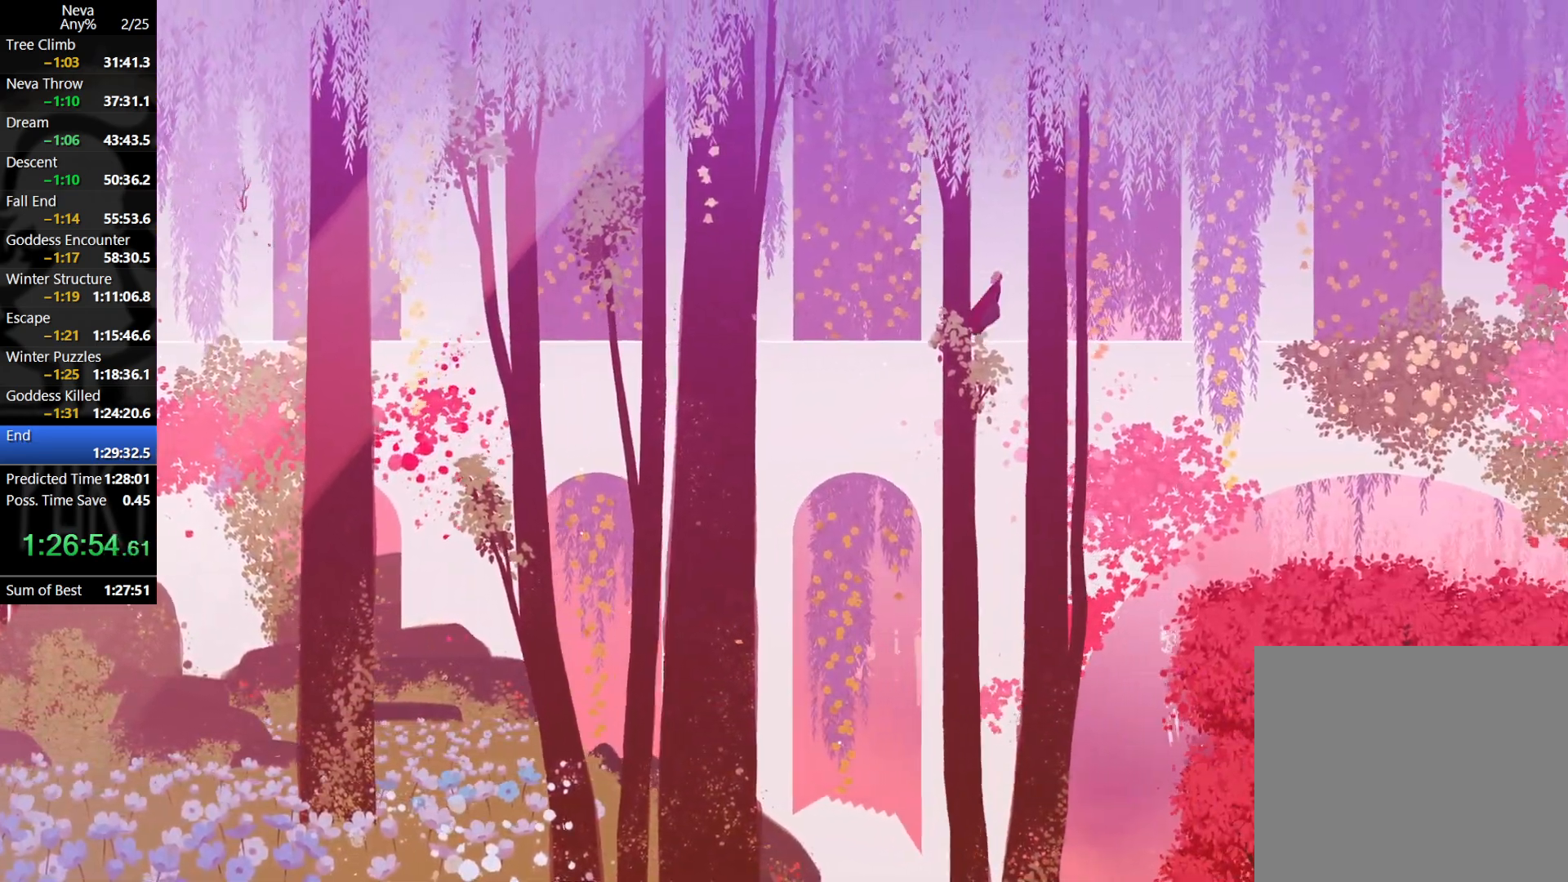
{"buttons": [], "left_stick": "right", "events": [[50, "CIRCLE", "down"], [183, "CIRCLE", "up"], [250, "CROSS", "up"]]}
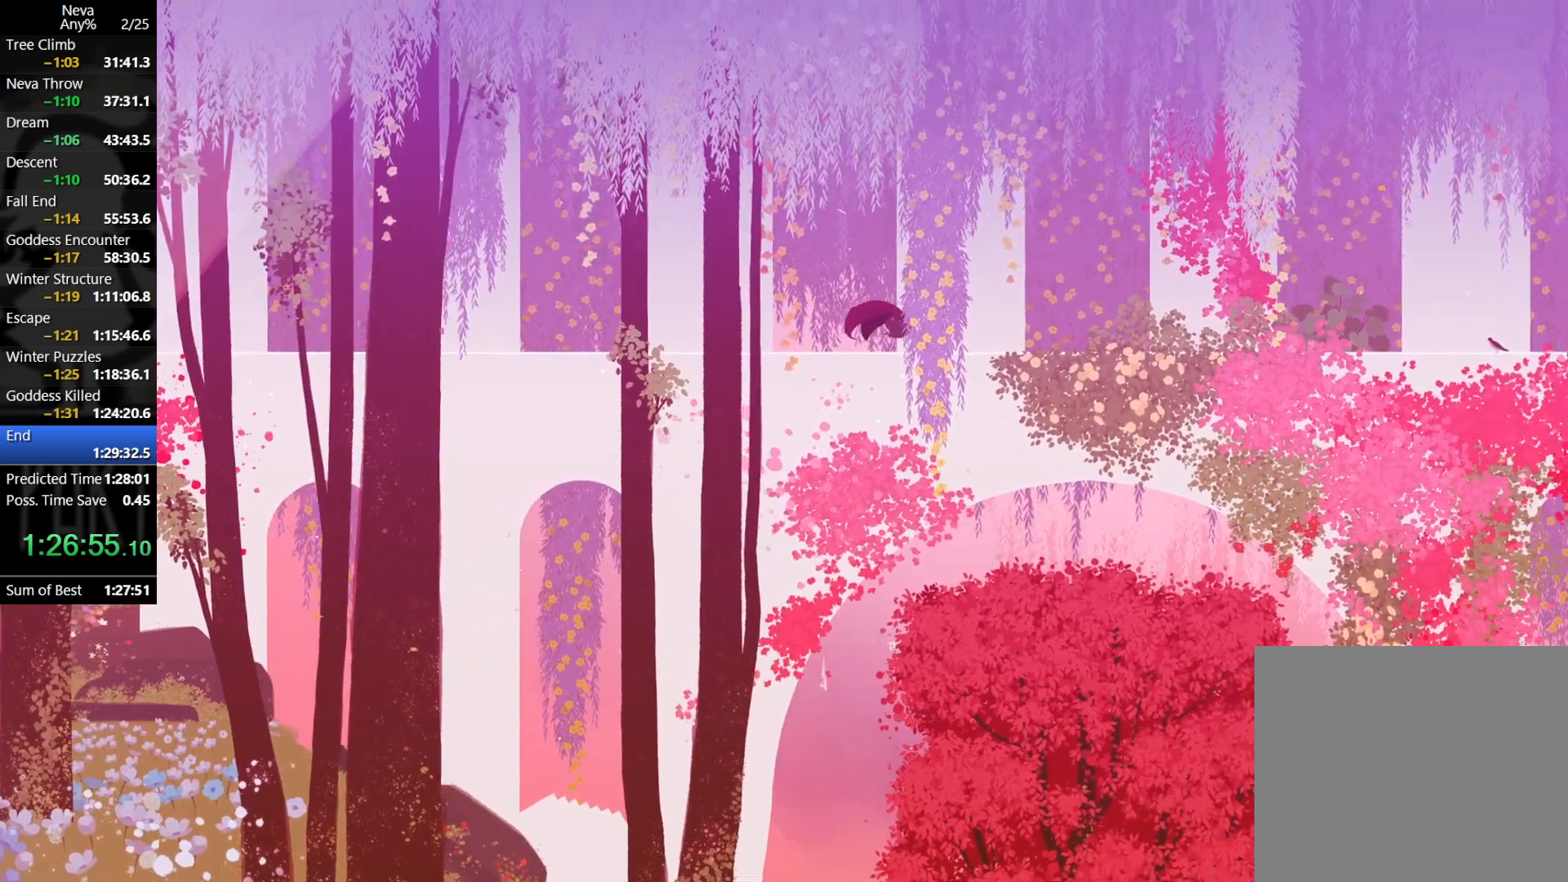
{"buttons": ["CROSS"], "left_stick": "right", "events": [[100, "CROSS", "down"], [150, "CIRCLE", "down"], [300, "CIRCLE", "up"]]}
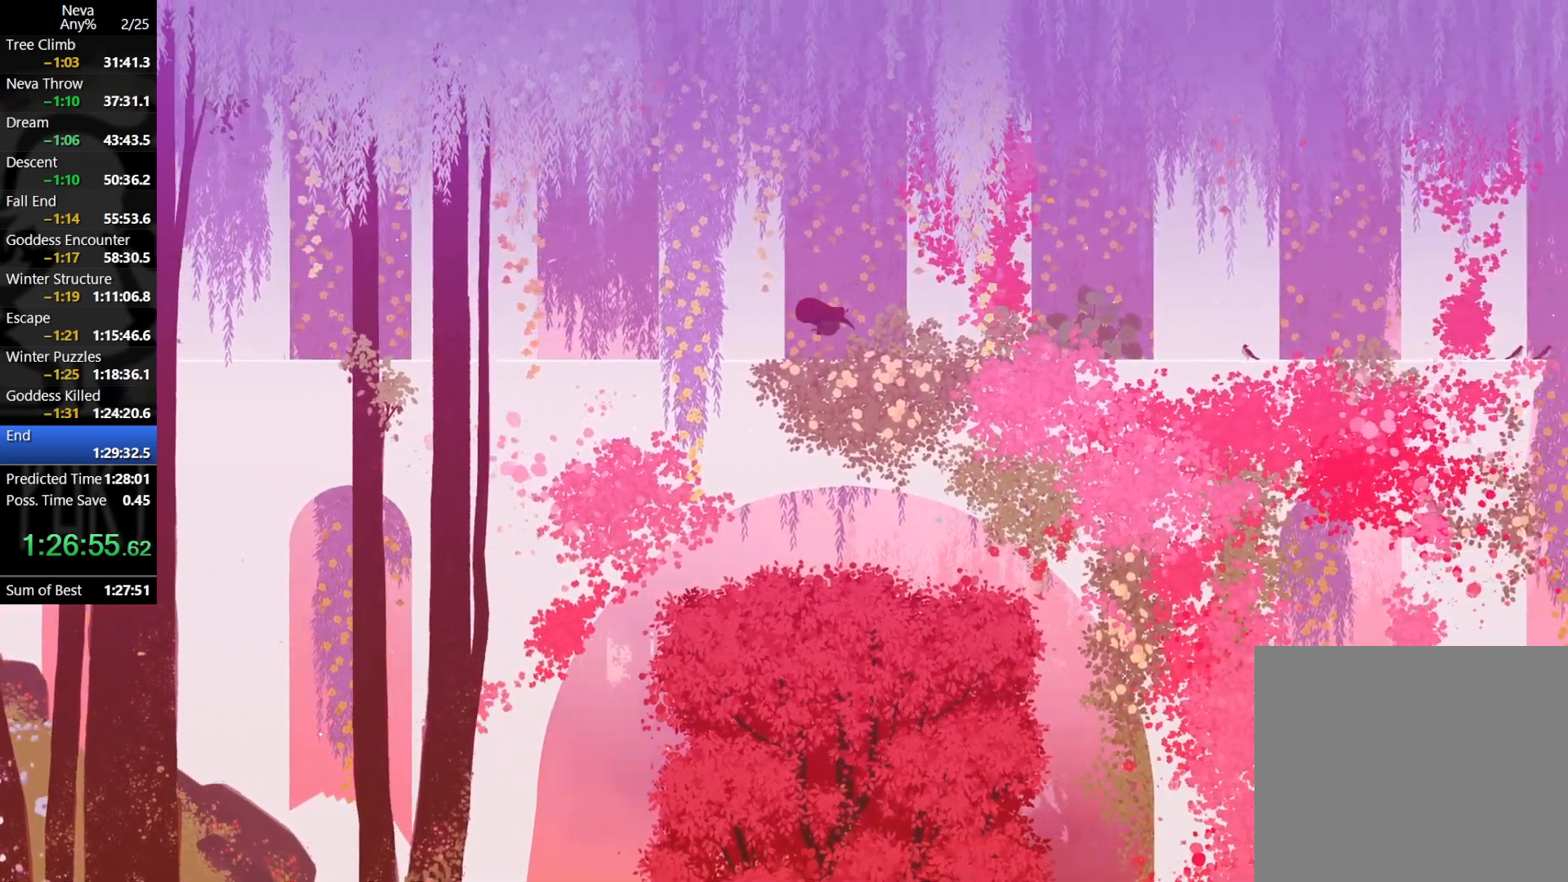
{"buttons": [], "left_stick": "right", "events": [[300, "CIRCLE", "down"], [433, "CIRCLE", "up"], [467, "CROSS", "up"]]}
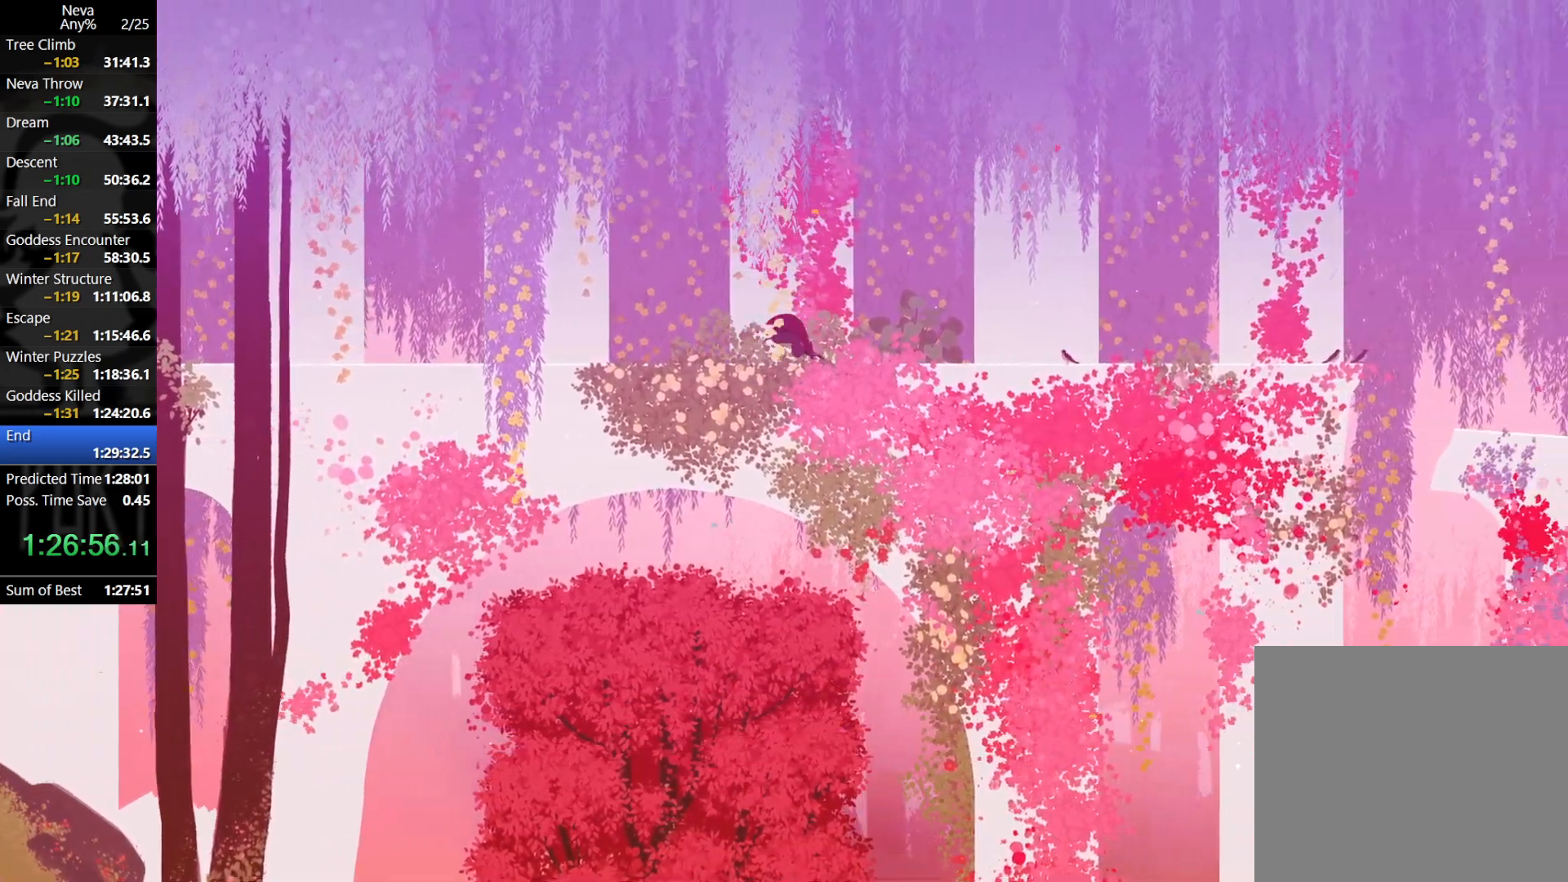
{"buttons": ["CROSS", "CIRCLE"], "left_stick": "right", "events": [[350, "CROSS", "down"], [383, "CIRCLE", "down"]]}
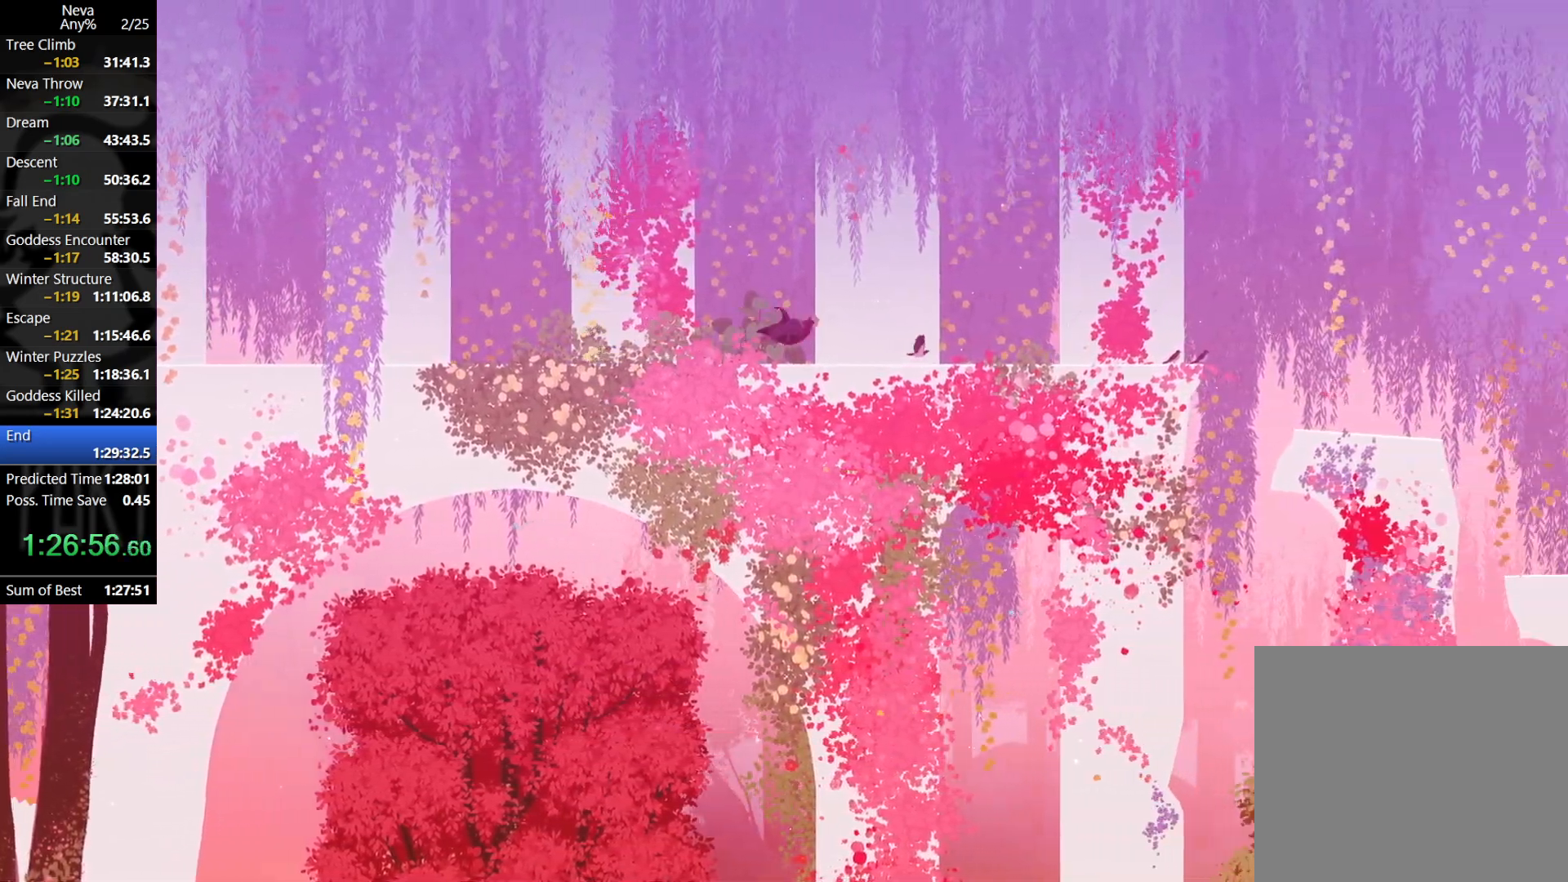
{"buttons": ["CROSS"], "left_stick": "right", "events": [[67, "CIRCLE", "up"], [100, "CROSS", "up"], [483, "CROSS", "down"]]}
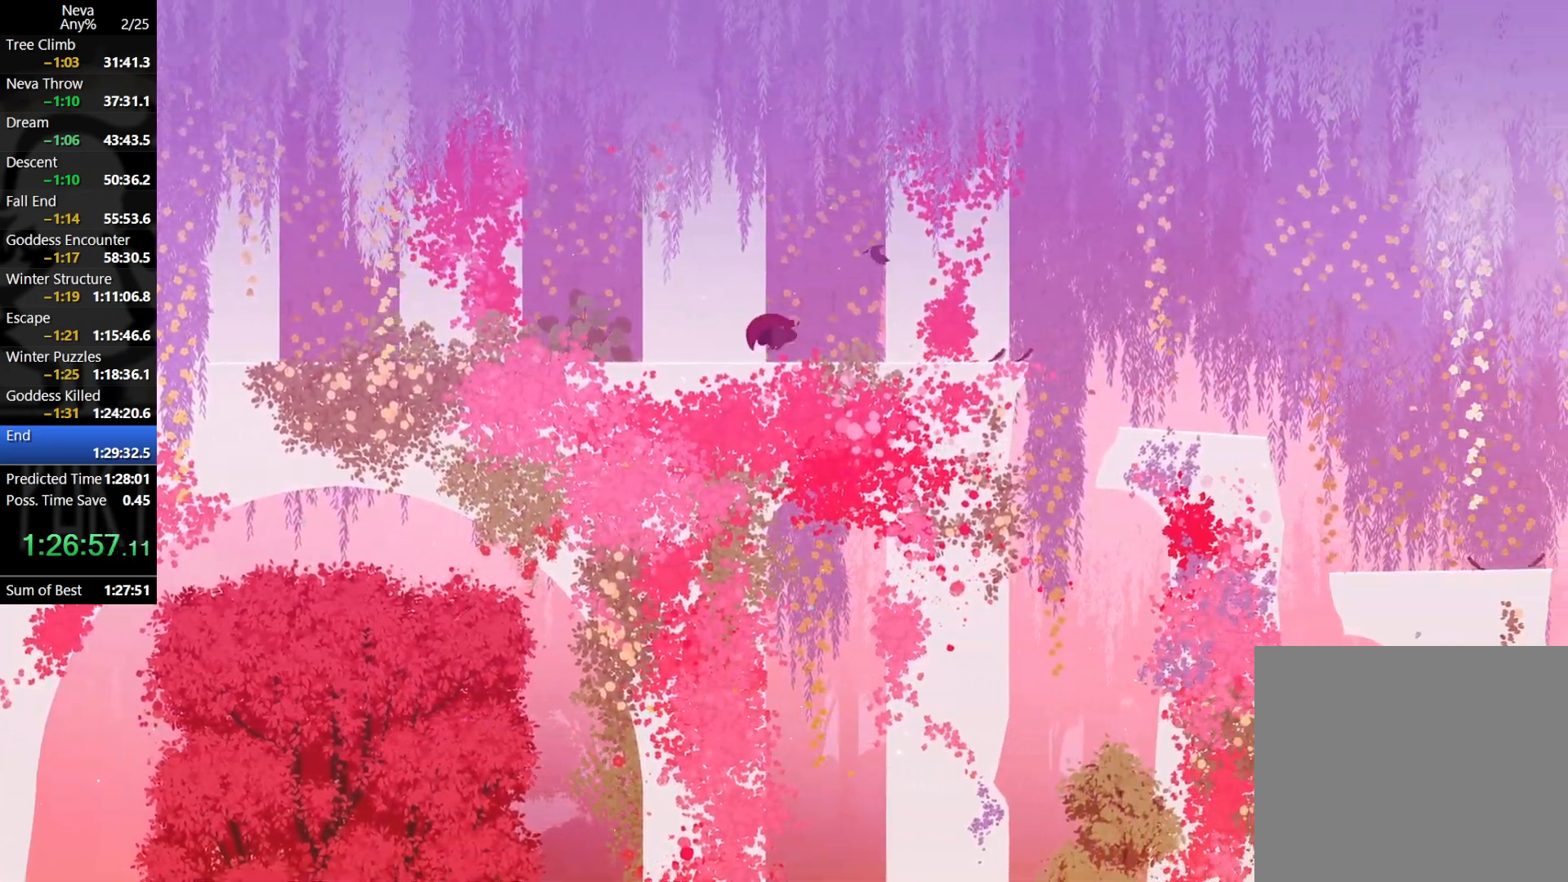
{"buttons": [], "left_stick": "right", "events": [[17, "CIRCLE", "down"], [133, "CIRCLE", "up"], [150, "CROSS", "up"]]}
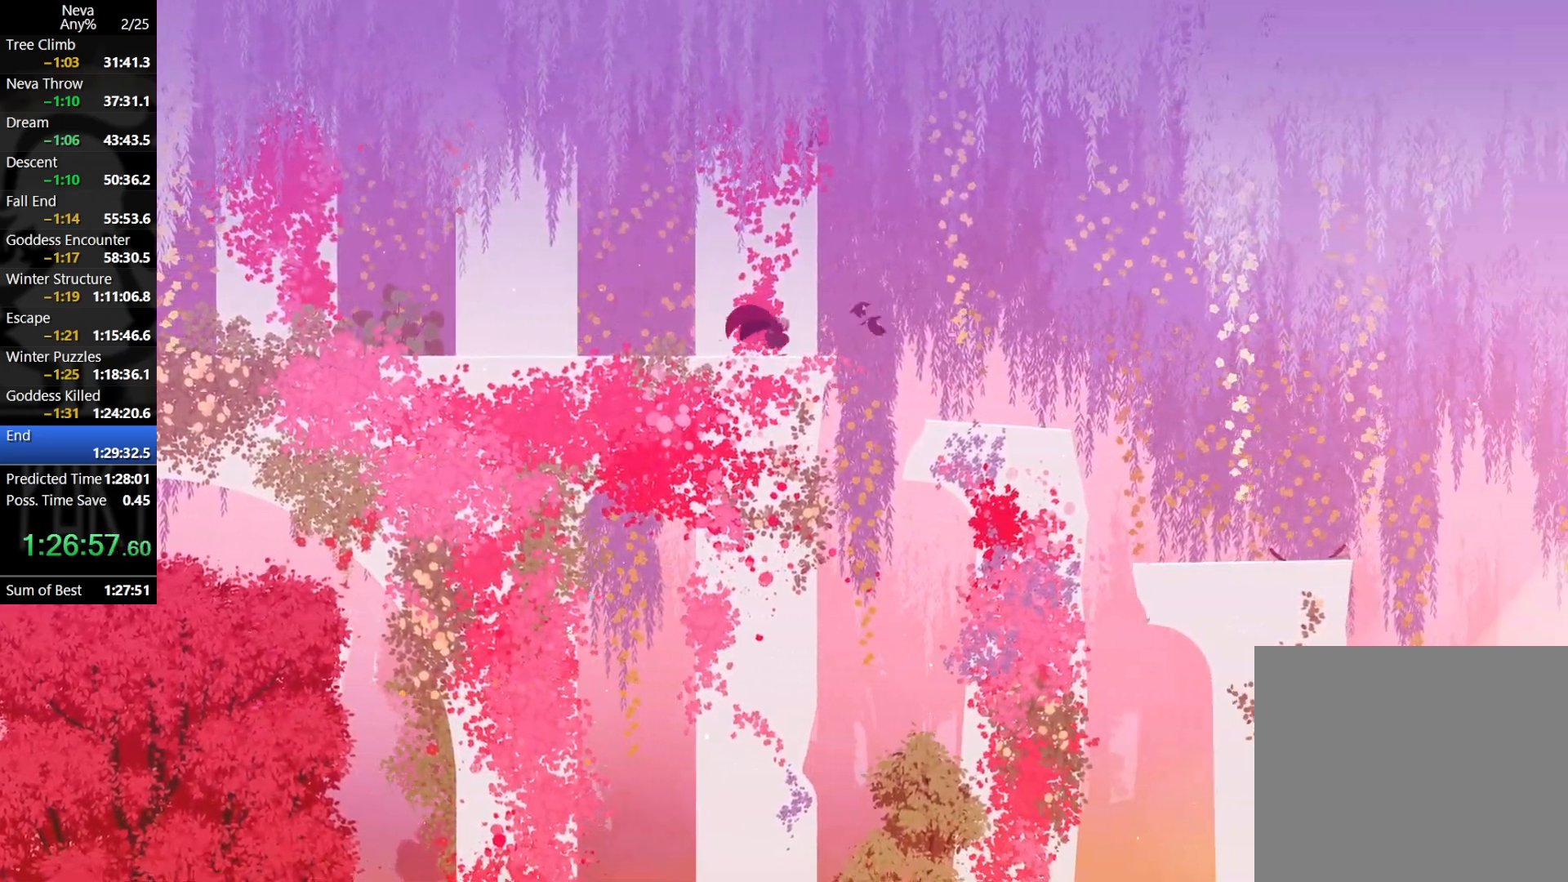
{"buttons": [], "left_stick": "right", "events": [[100, "CROSS", "down"], [117, "CIRCLE", "down"], [250, "CIRCLE", "up"], [283, "CROSS", "up"]]}
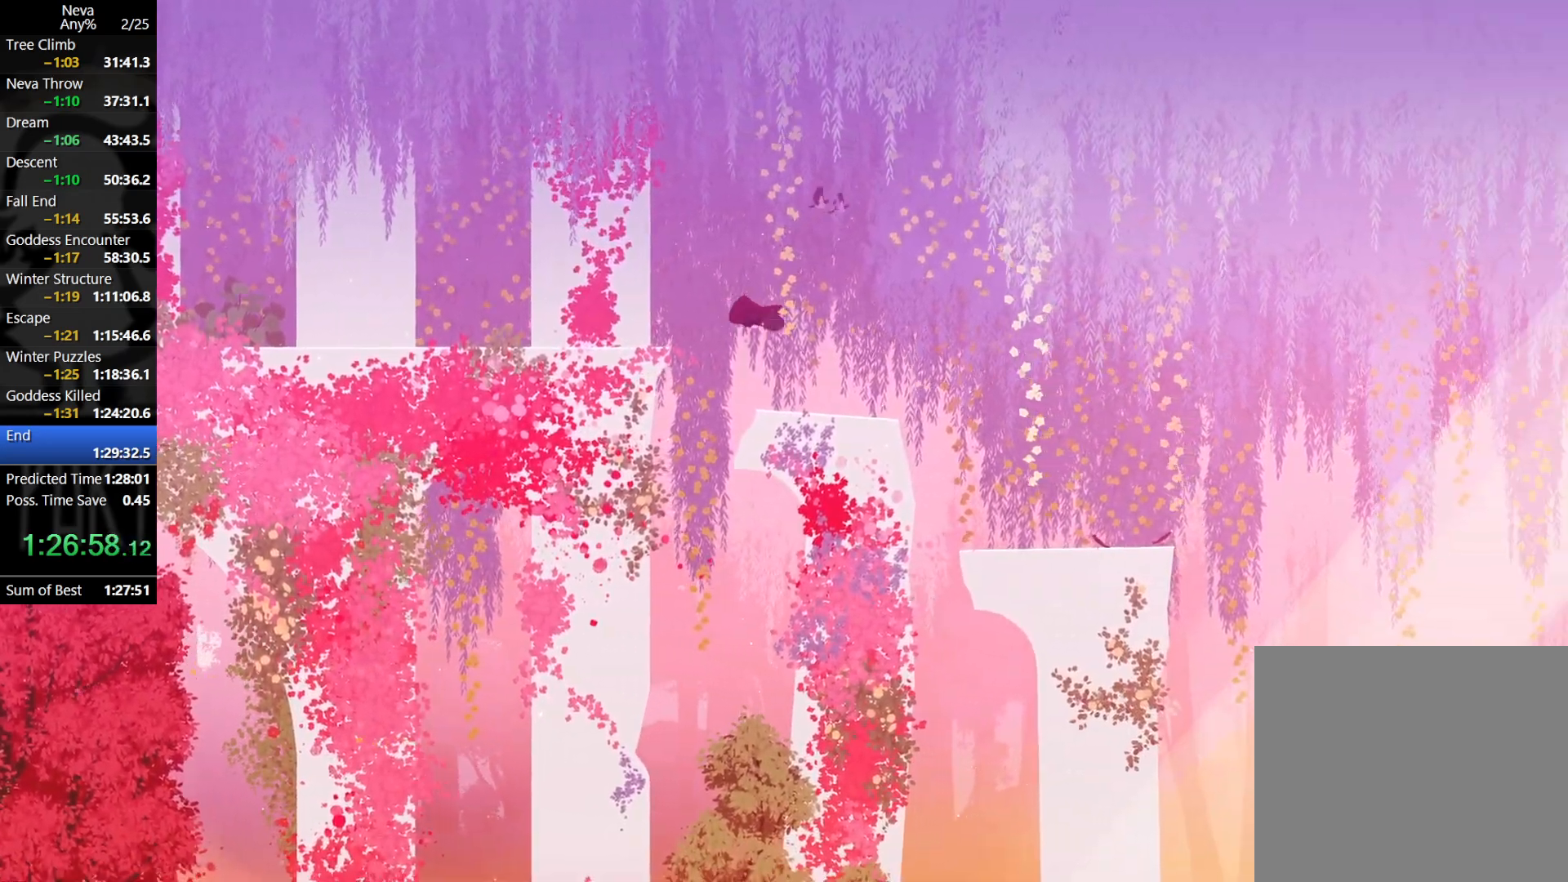
{"buttons": ["CROSS", "CIRCLE"], "left_stick": "right", "events": [[433, "CROSS", "down"], [467, "CIRCLE", "down"]]}
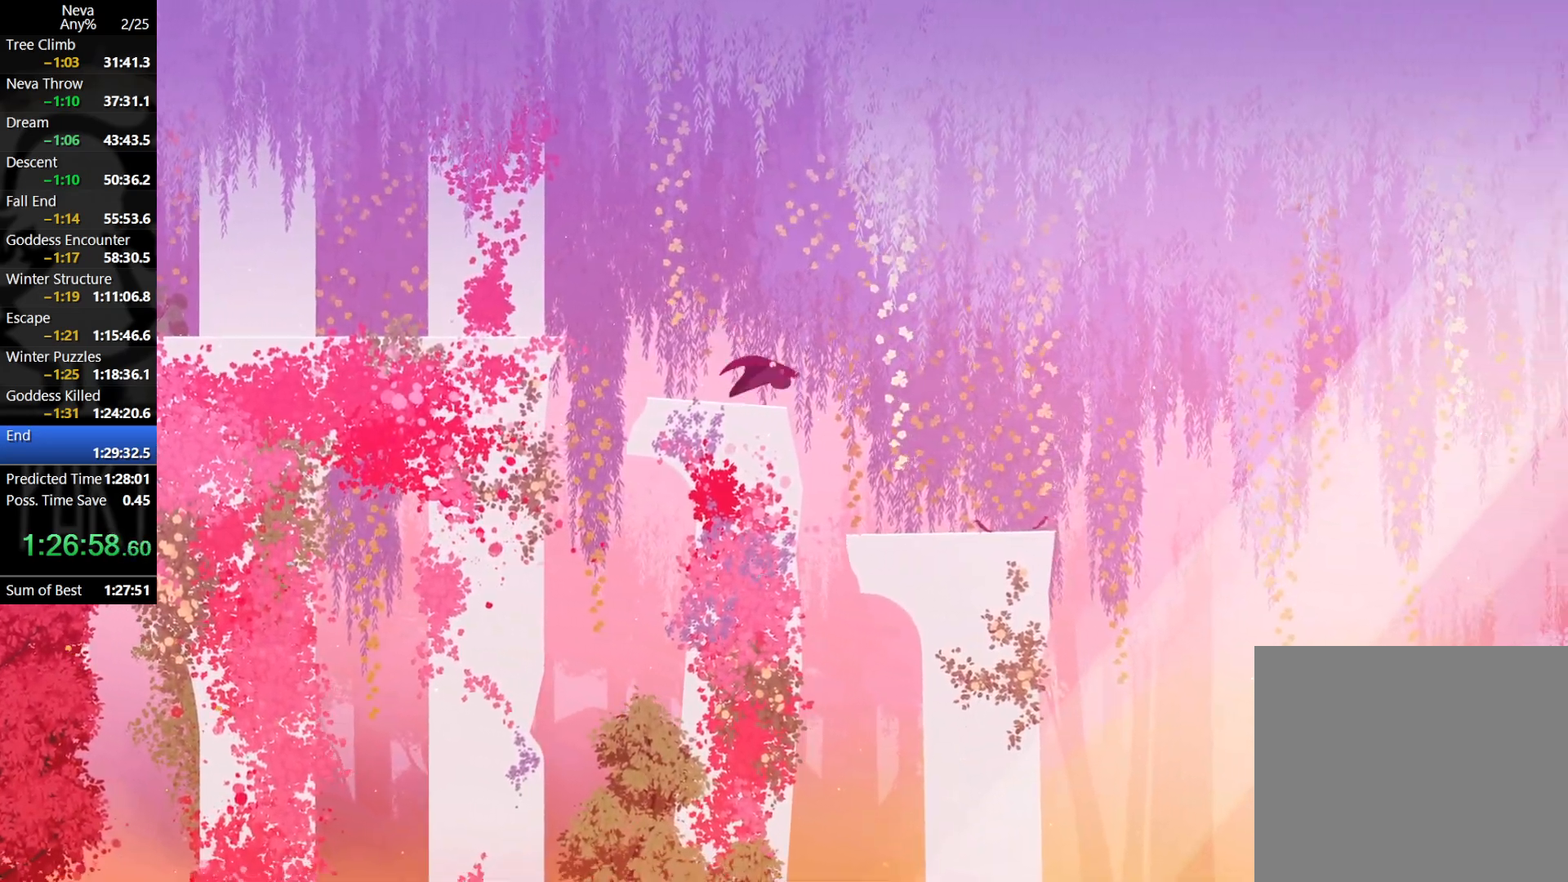
{"buttons": [], "left_stick": "right", "events": [[83, "CIRCLE", "up"], [117, "CROSS", "up"]]}
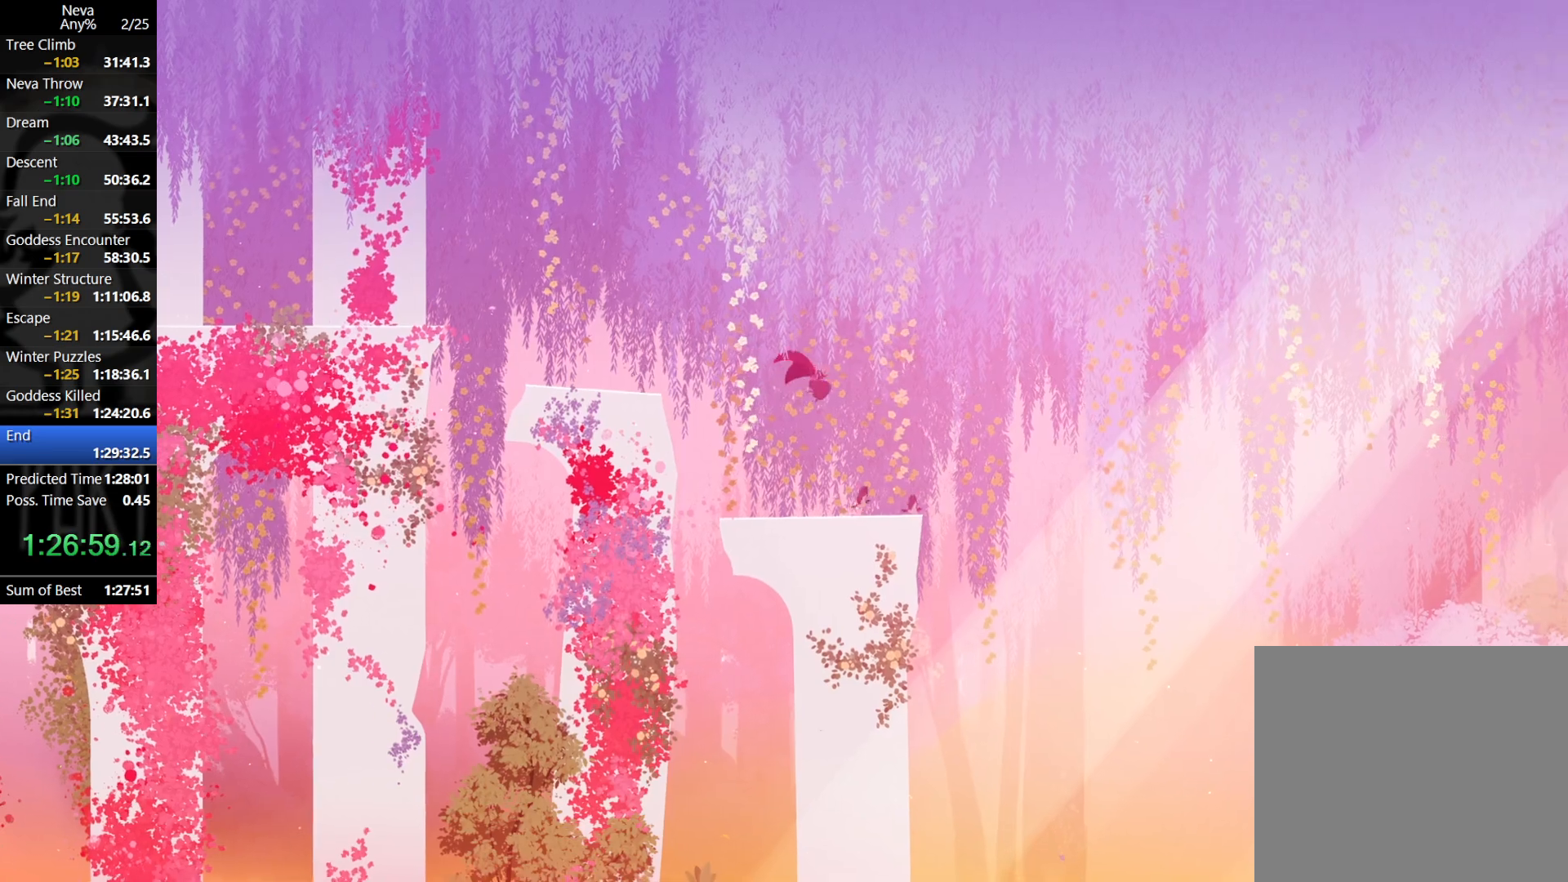
{"buttons": ["CROSS", "CIRCLE"], "left_stick": "right", "events": [[400, "CROSS", "down"], [433, "CIRCLE", "down"]]}
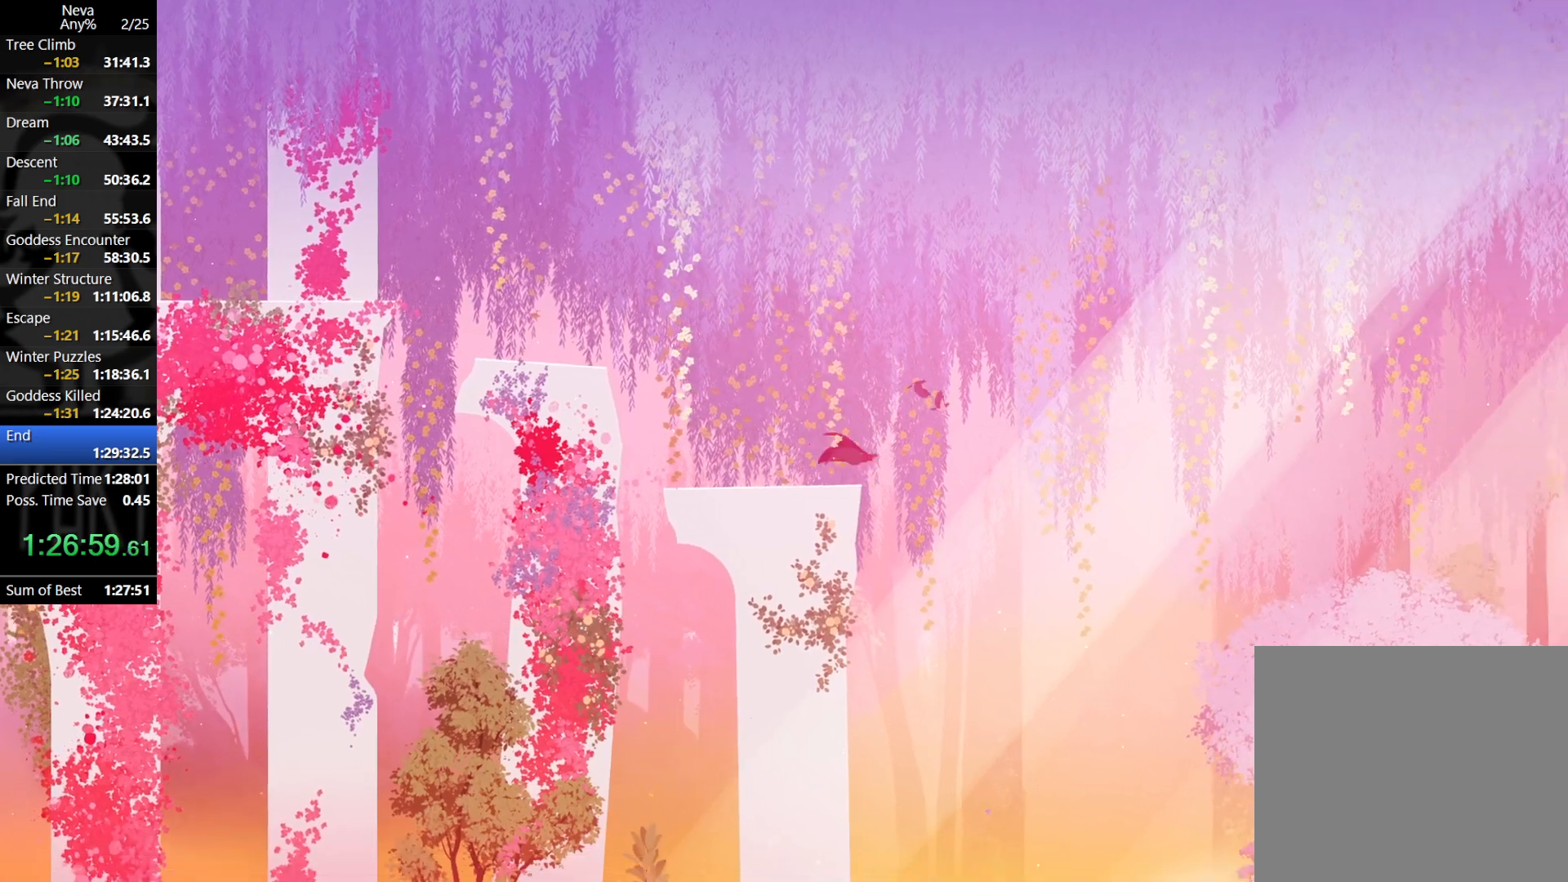
{"buttons": [], "left_stick": "right", "events": [[150, "CIRCLE", "up"], [217, "CROSS", "up"]]}